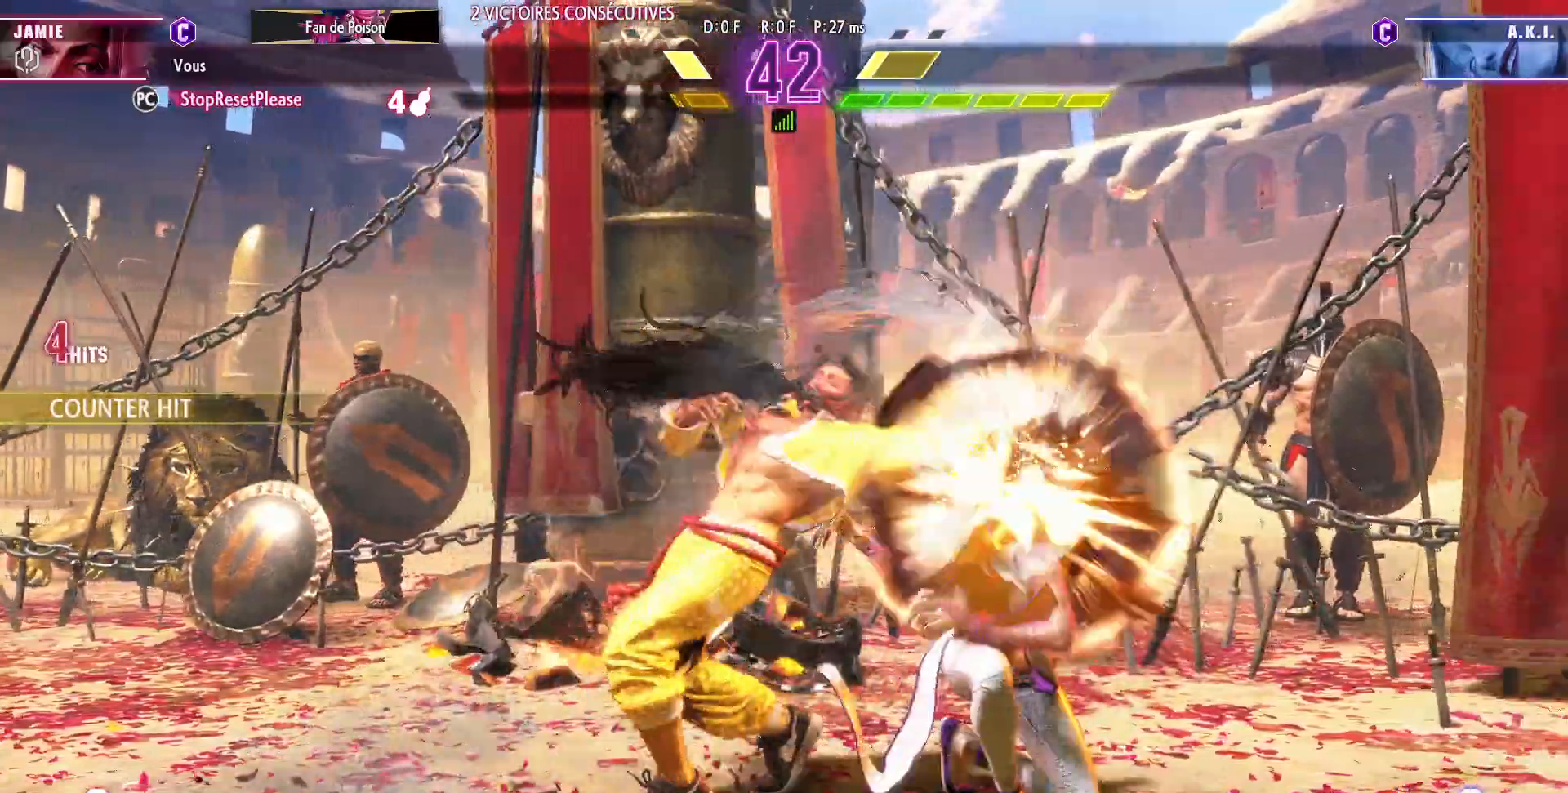
Gameplay with a controller (arcade stick); each line is a JSON object with the inputs held at the frame after it (dt_ms = milliseconds from this image to that frame). "events" lists button and stick changes between this image and that frame as [ms after this image, input, new state], when the widget could be followed in between. Not read: L3 R3.
{"dt_ms": 500, "buttons": [], "left_stick": "right", "events": [[83, "SQUARE", "down"], [150, "SQUARE", "up"], [233, "SQUARE", "down"], [300, "SQUARE", "up"], [367, "SQUARE", "down"], [450, "SQUARE", "up"]]}
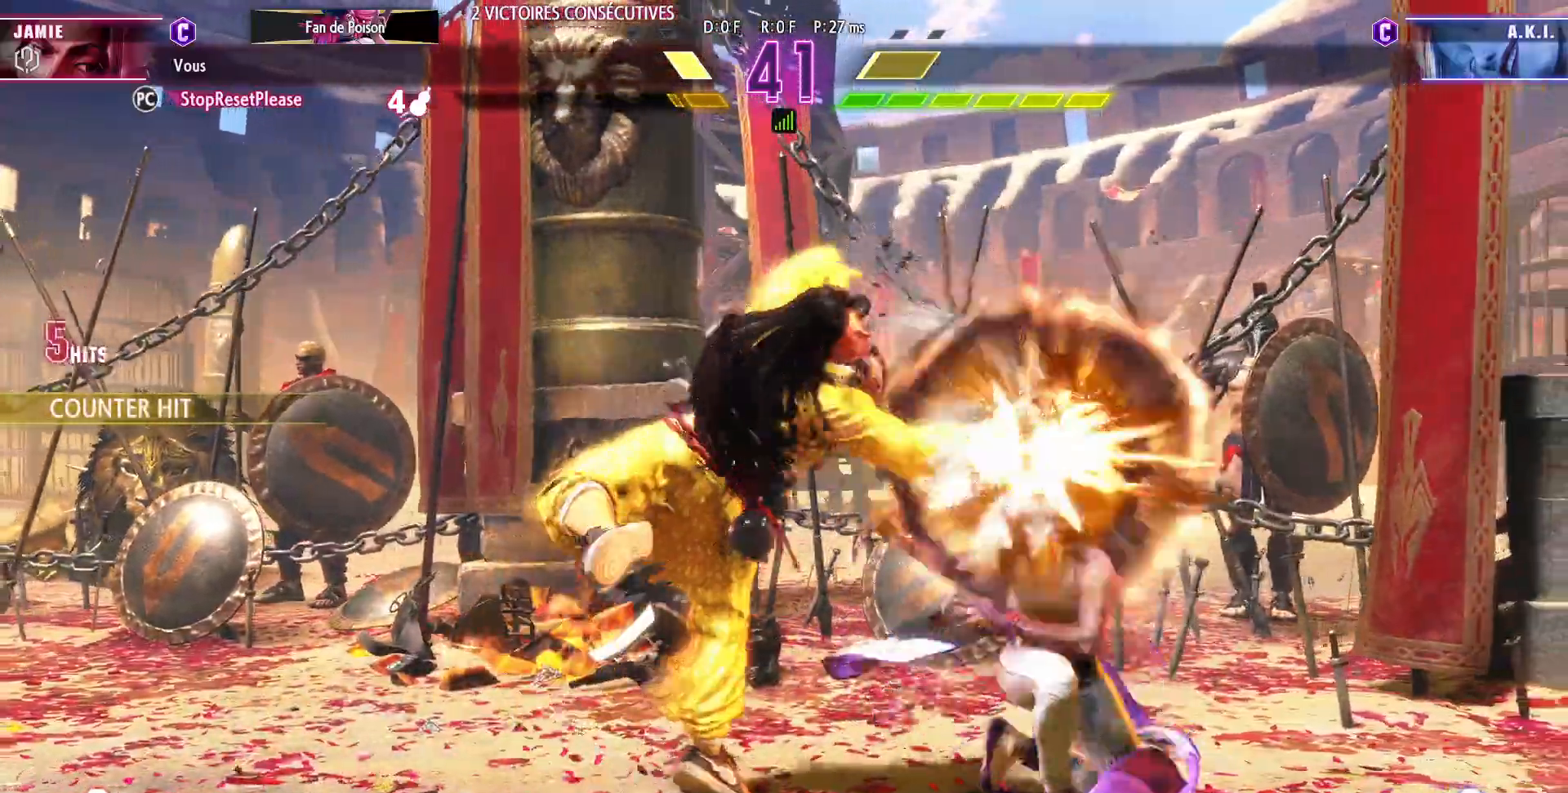
{"dt_ms": 500, "buttons": [], "left_stick": "center", "events": [[17, "SQUARE", "down"], [83, "SQUARE", "up"], [150, "SQUARE", "down"], [233, "SQUARE", "up"], [283, "SQUARE", "down"], [350, "SQUARE", "up"], [500, "left_stick", "center"]]}
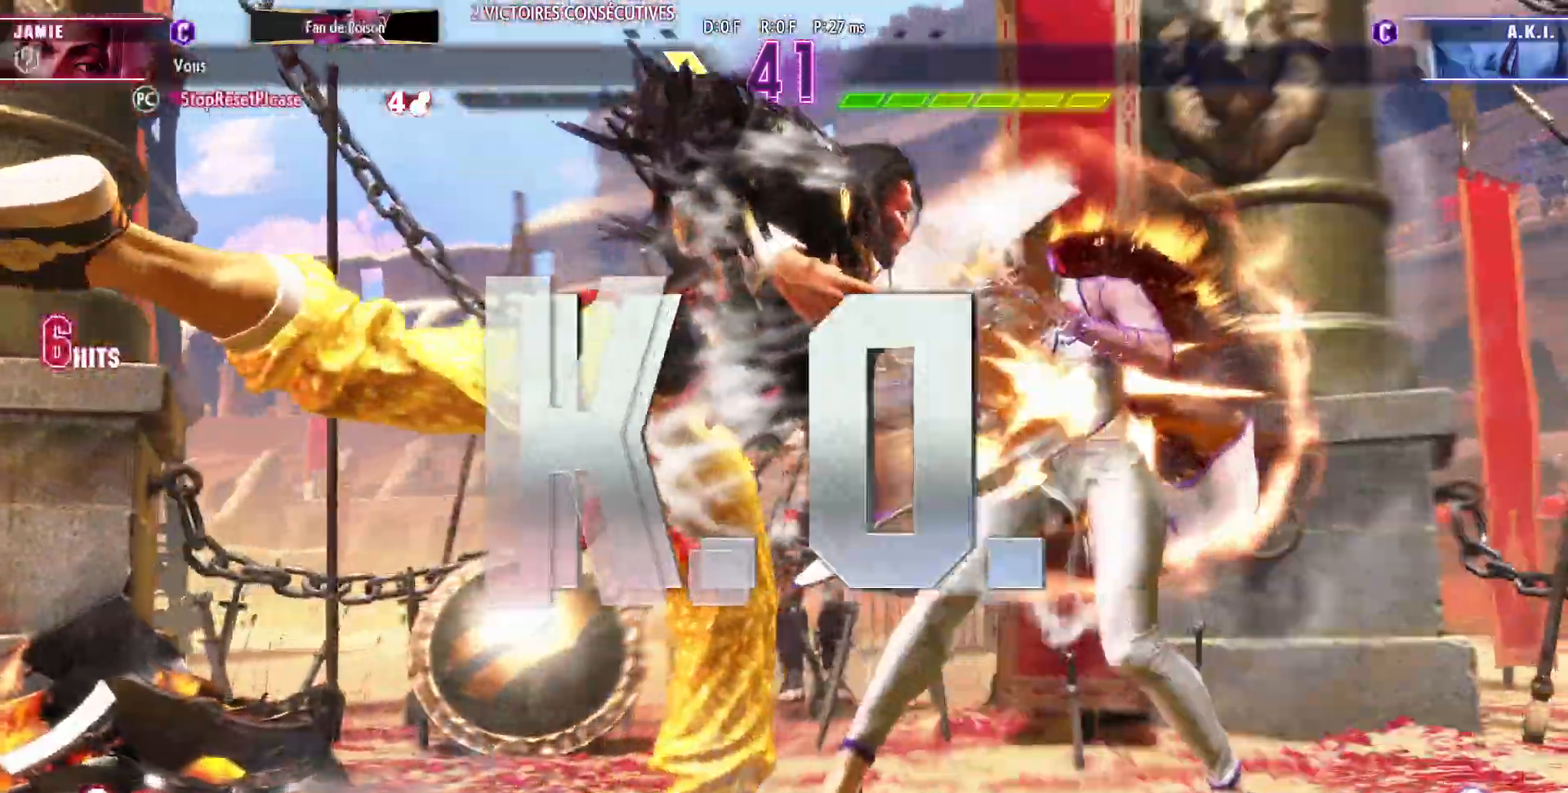
{"dt_ms": 500, "buttons": [], "left_stick": "center", "events": []}
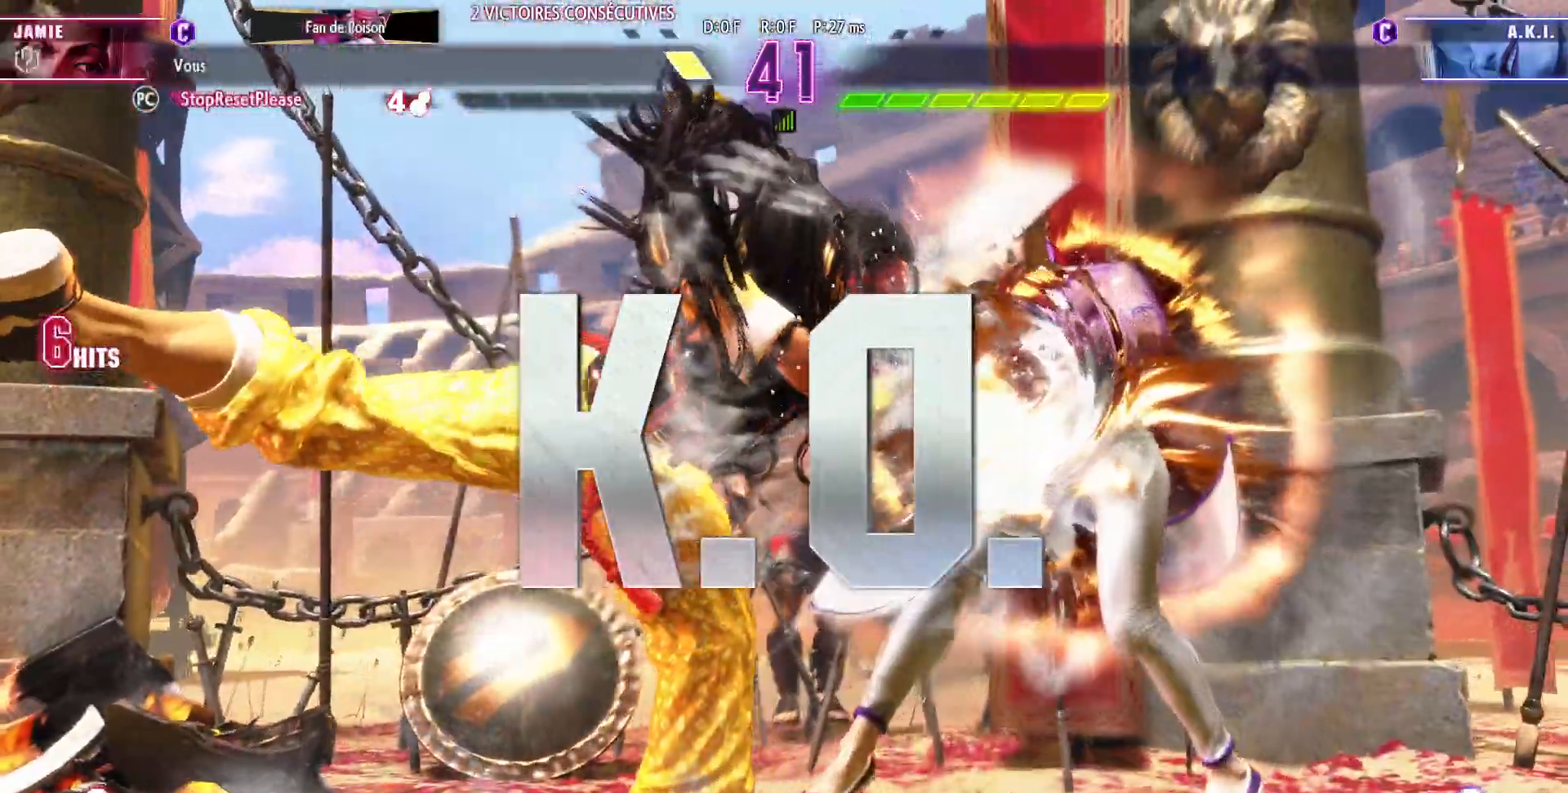
{"dt_ms": 500, "buttons": [], "left_stick": "center", "events": []}
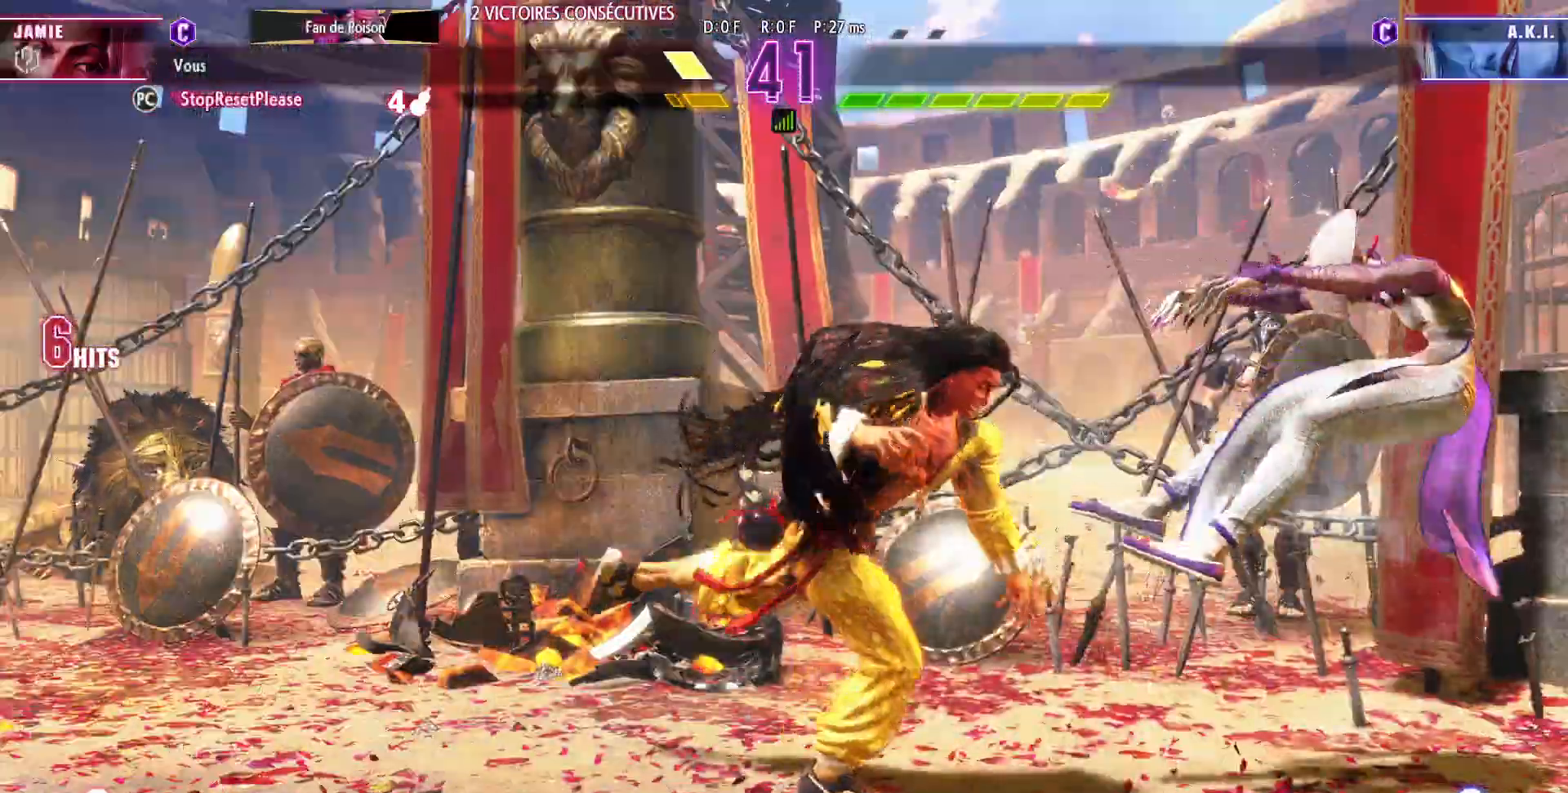
{"dt_ms": 500, "buttons": [], "left_stick": "center", "events": []}
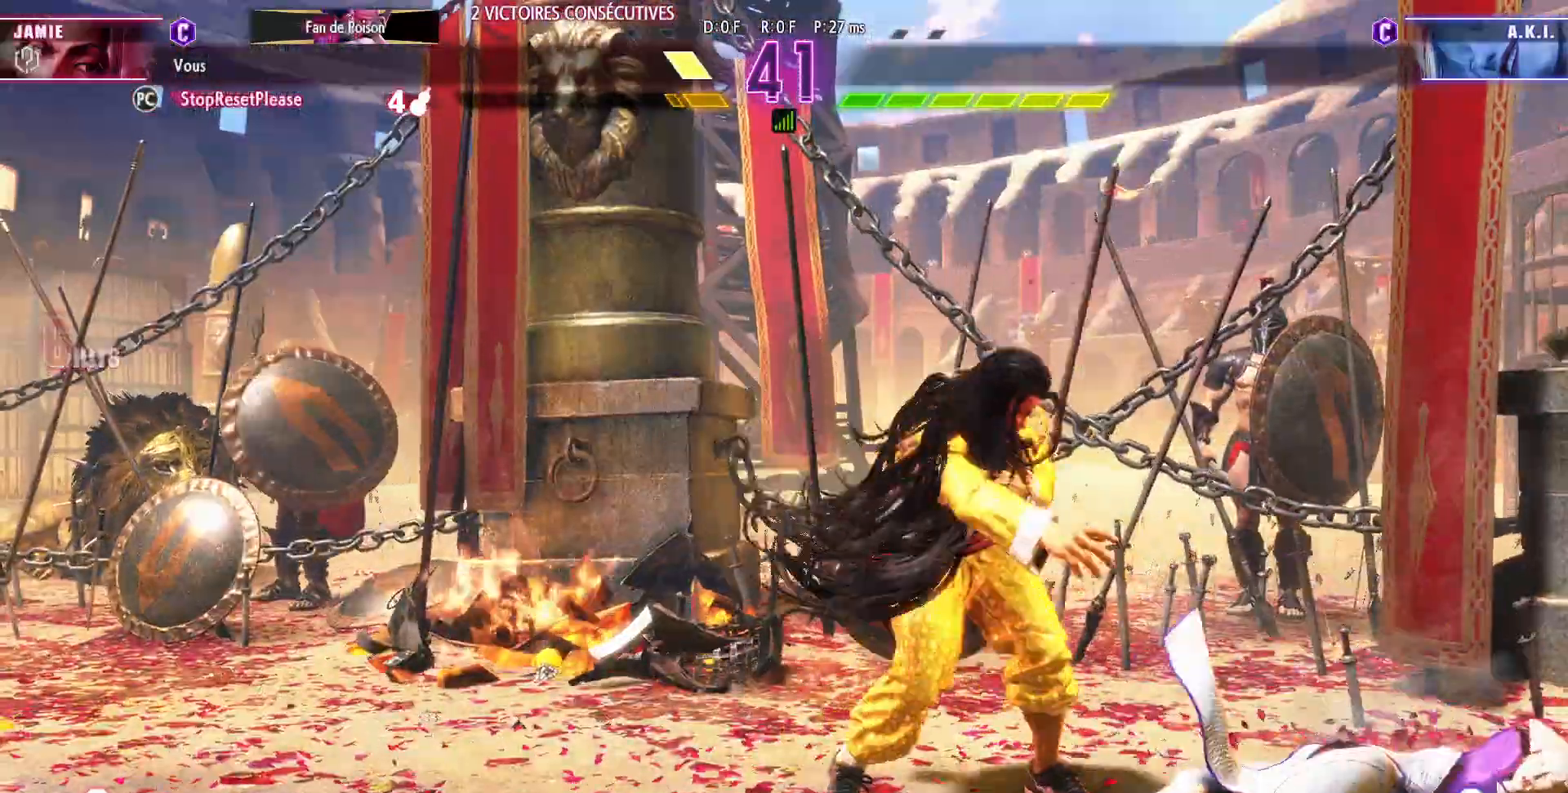
{"dt_ms": 1000, "buttons": [], "left_stick": "center"}
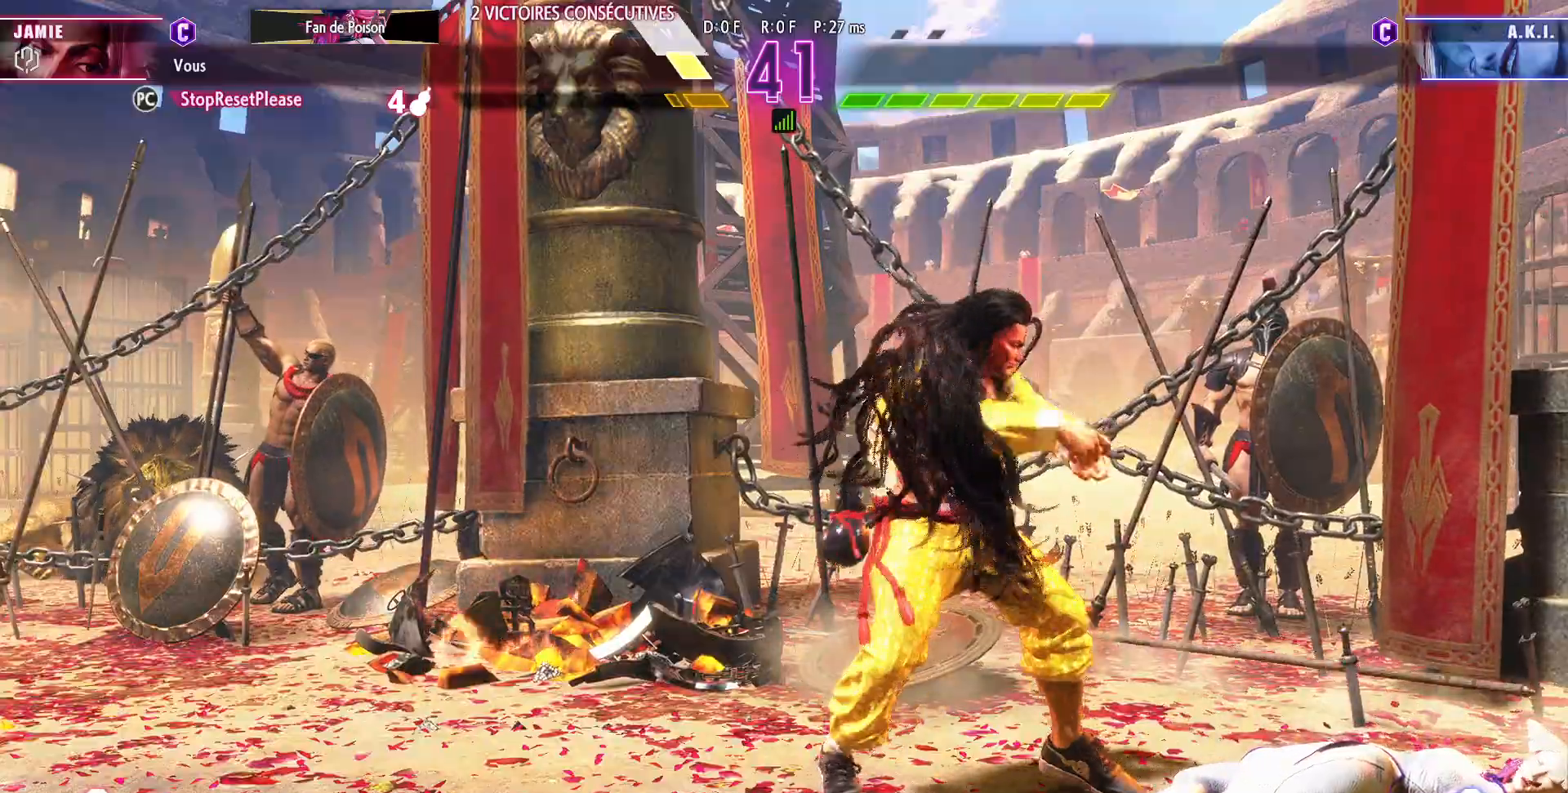
{"dt_ms": 500, "buttons": [], "left_stick": "center"}
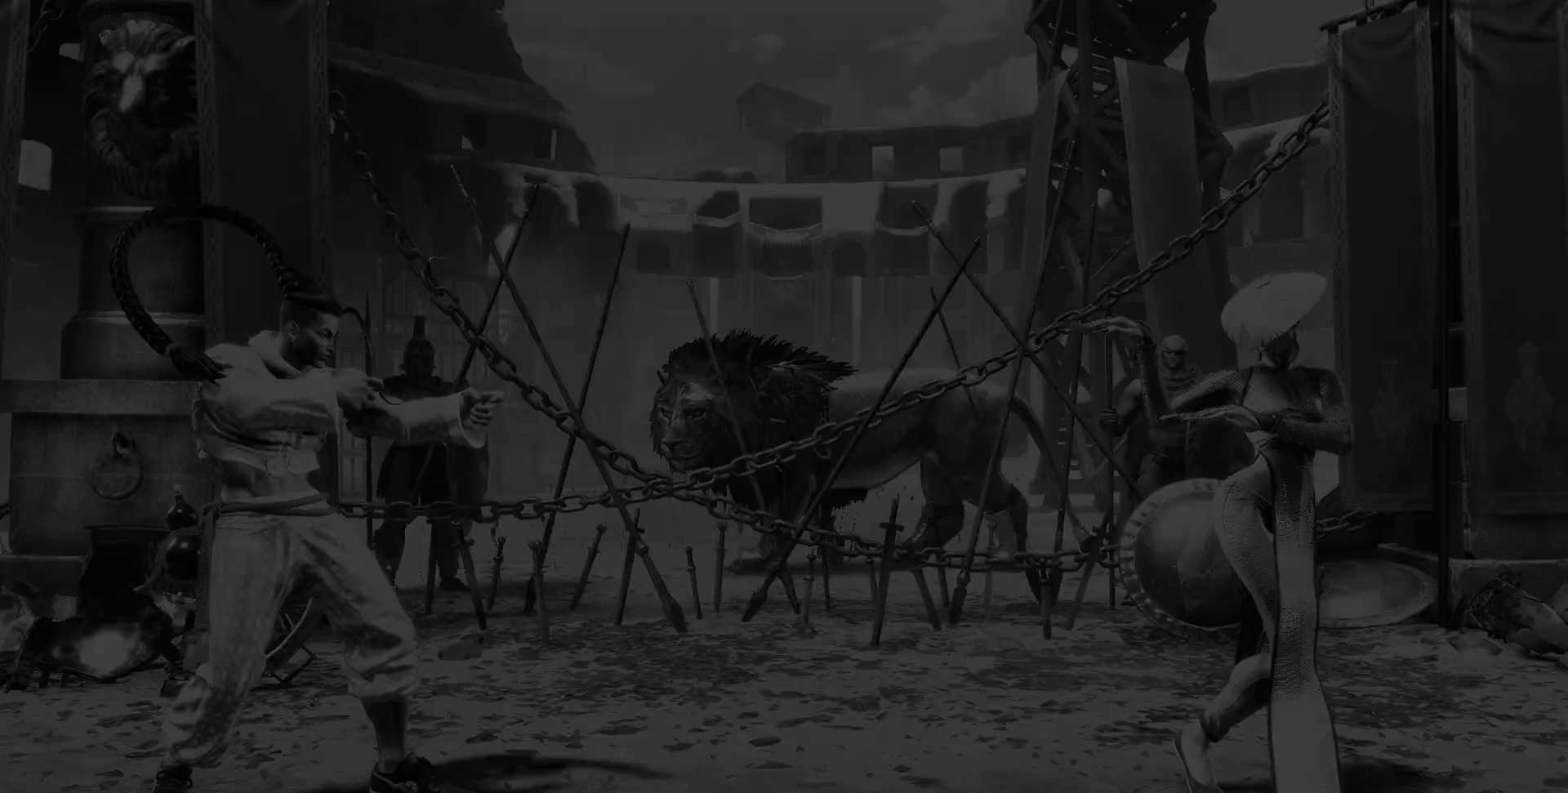
{"dt_ms": 500, "buttons": [], "left_stick": "center", "events": [[200, "SQUARE", "down"], [250, "SQUARE", "up"]]}
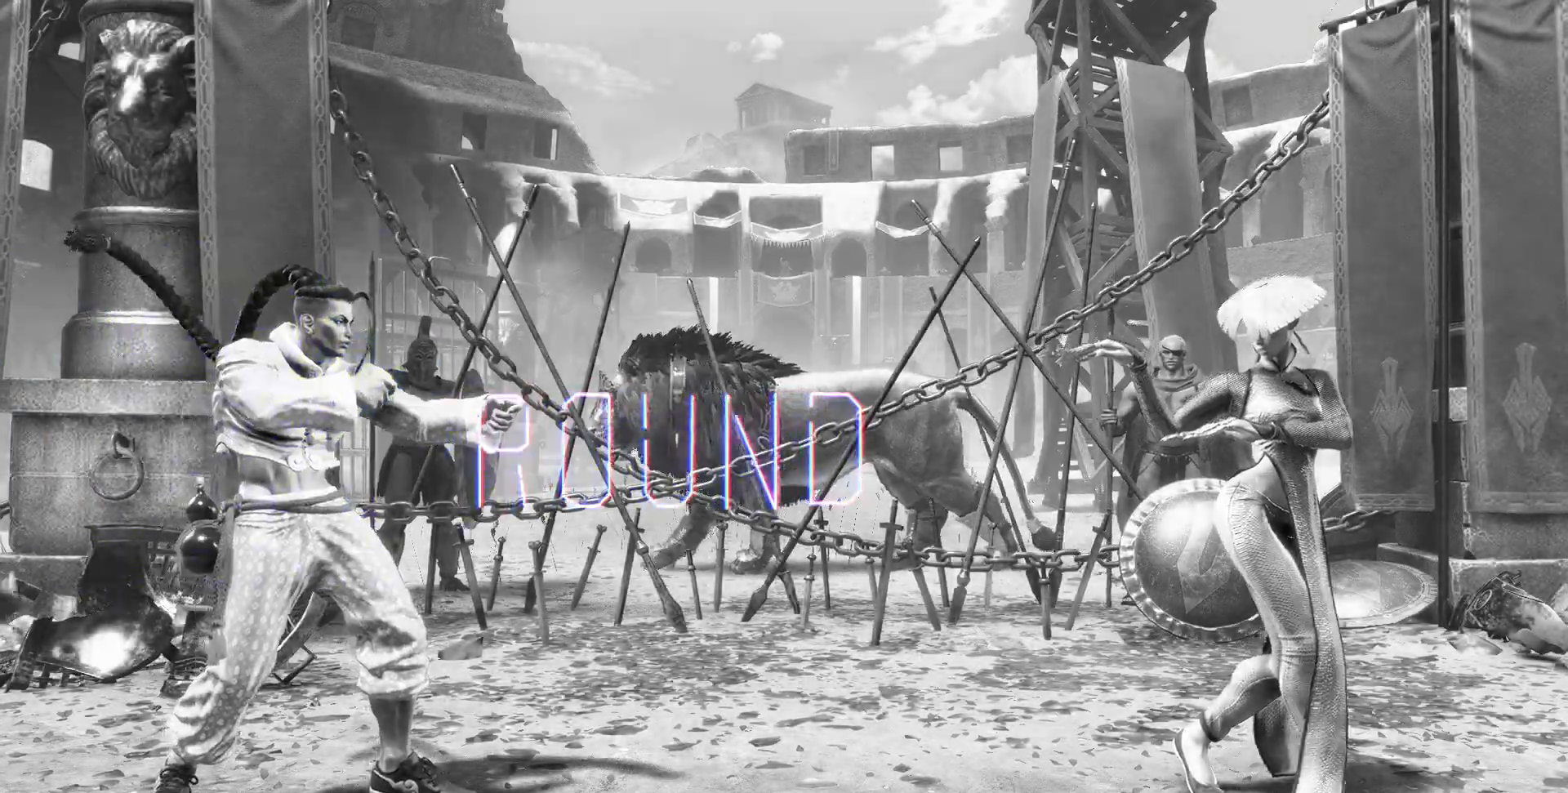
{"dt_ms": 500, "buttons": [], "left_stick": "center", "events": []}
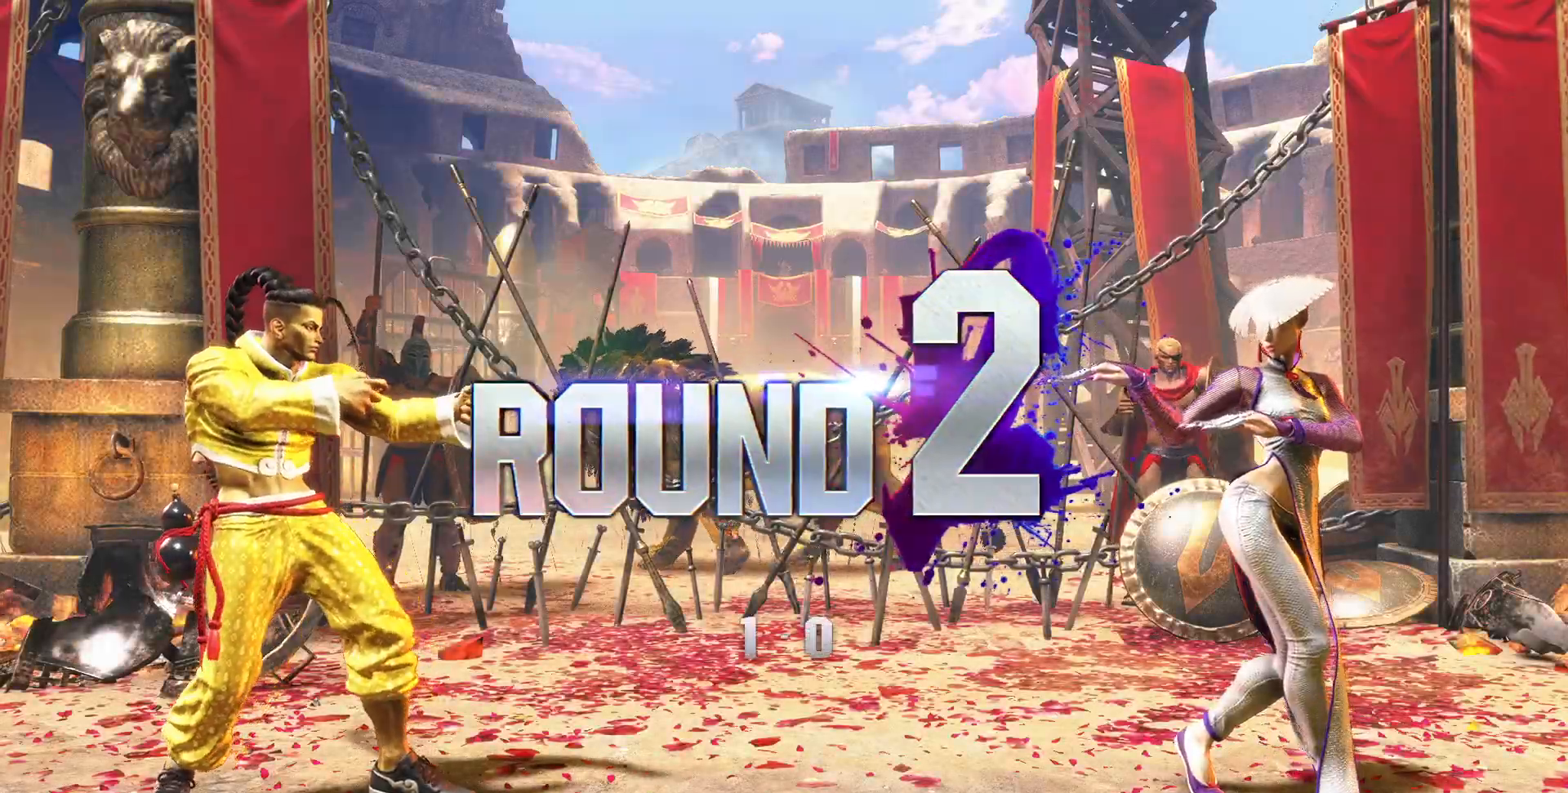
{"dt_ms": 500, "buttons": [], "left_stick": "center", "events": []}
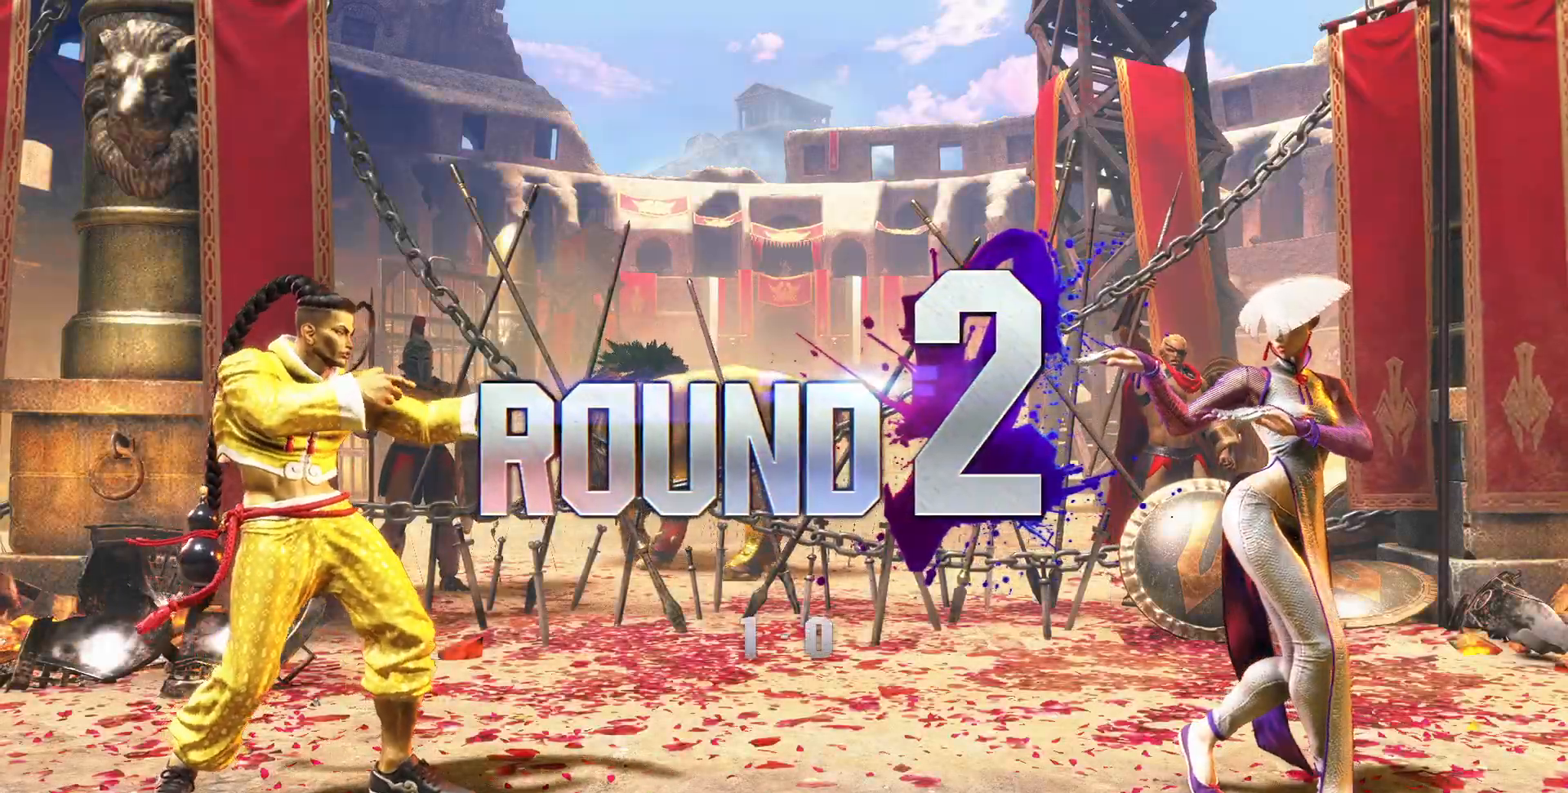
{"dt_ms": 500, "buttons": [], "left_stick": "center", "events": []}
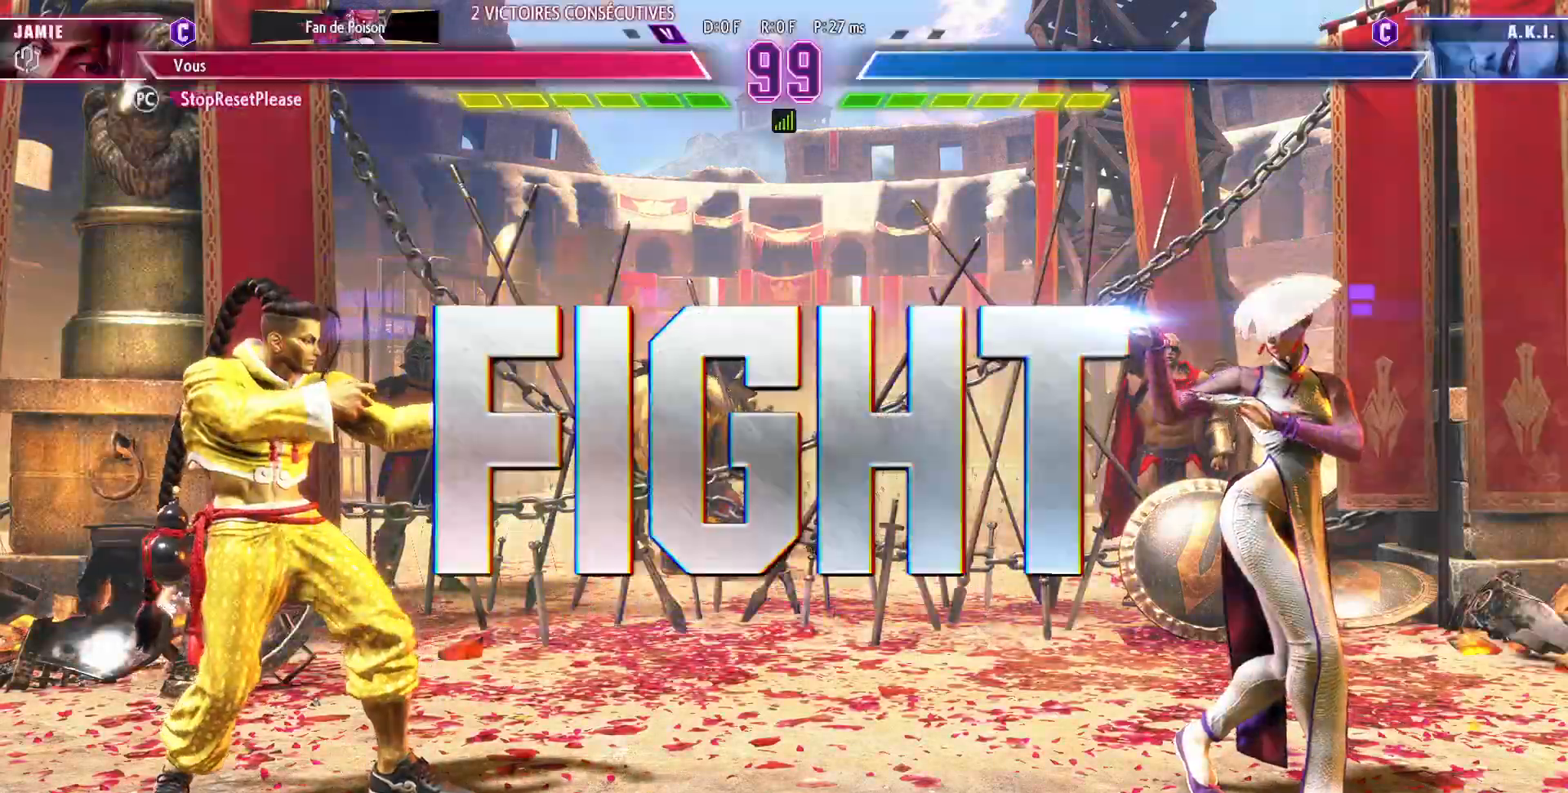
{"dt_ms": 500, "buttons": [], "left_stick": "center", "events": []}
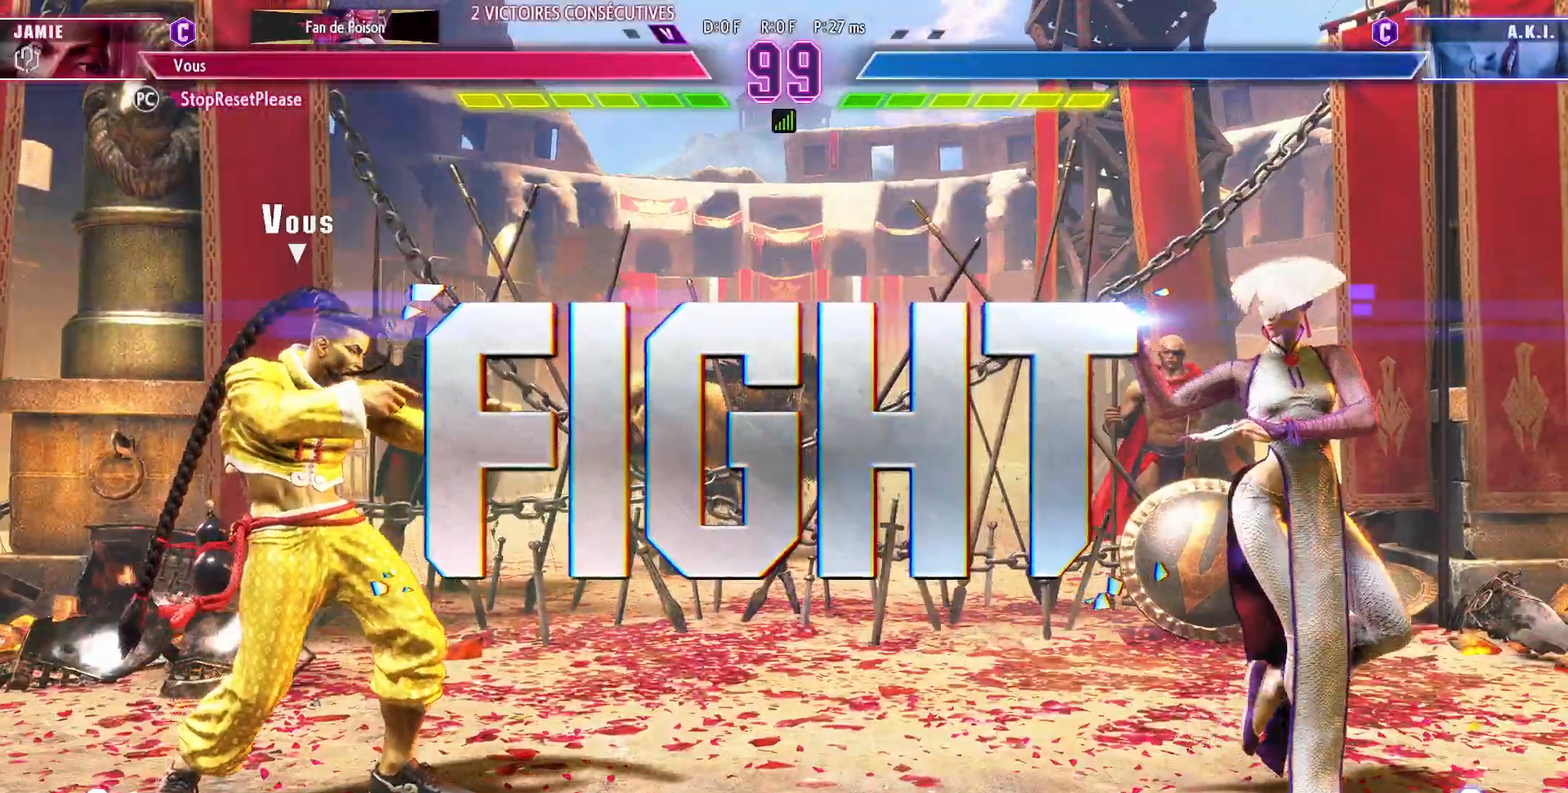
{"dt_ms": 500, "buttons": [], "left_stick": "center", "events": []}
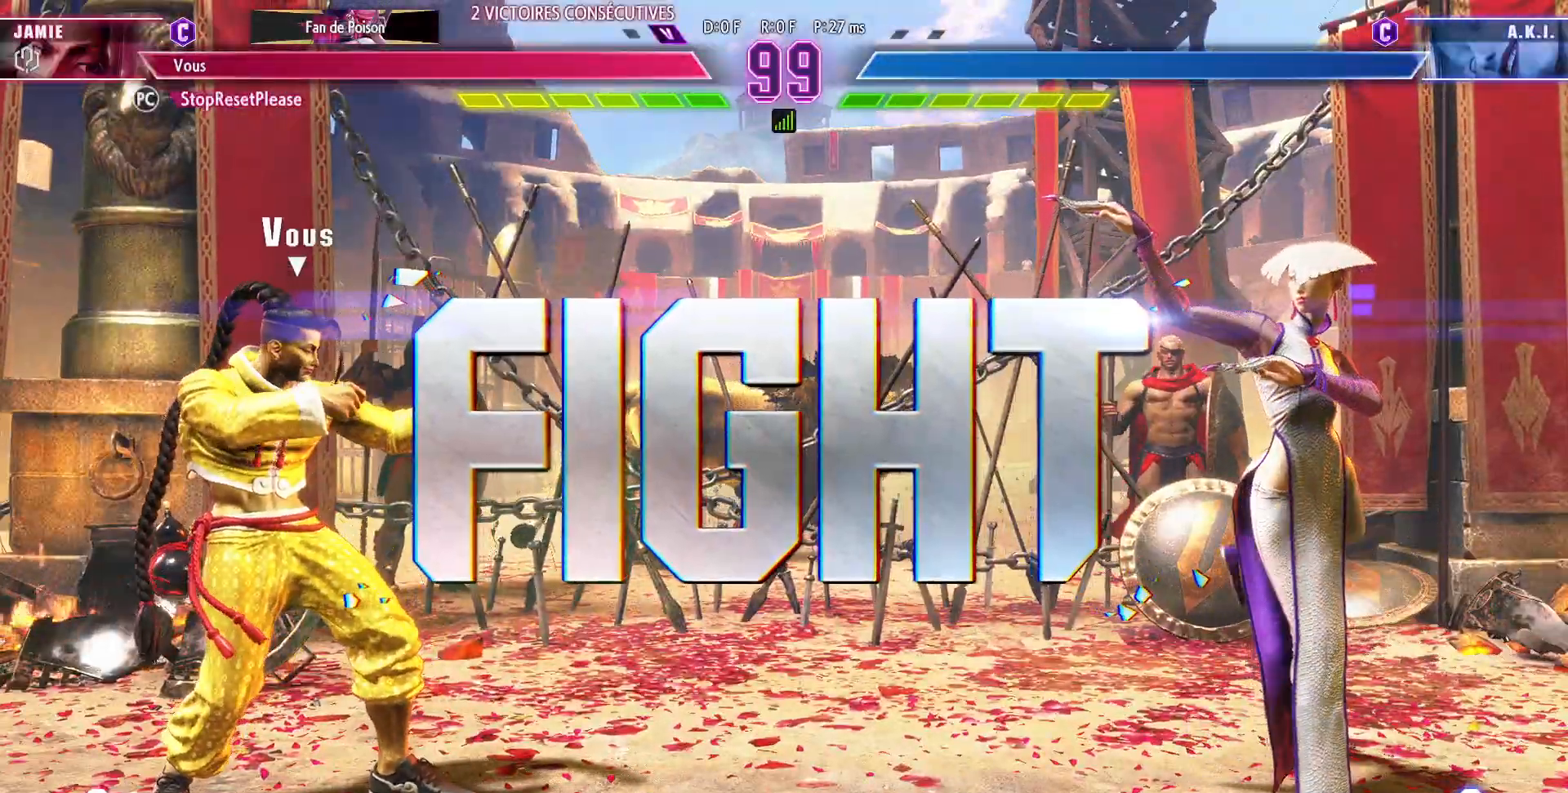
{"dt_ms": 500, "buttons": [], "left_stick": "left", "events": [[250, "left_stick", "left"]]}
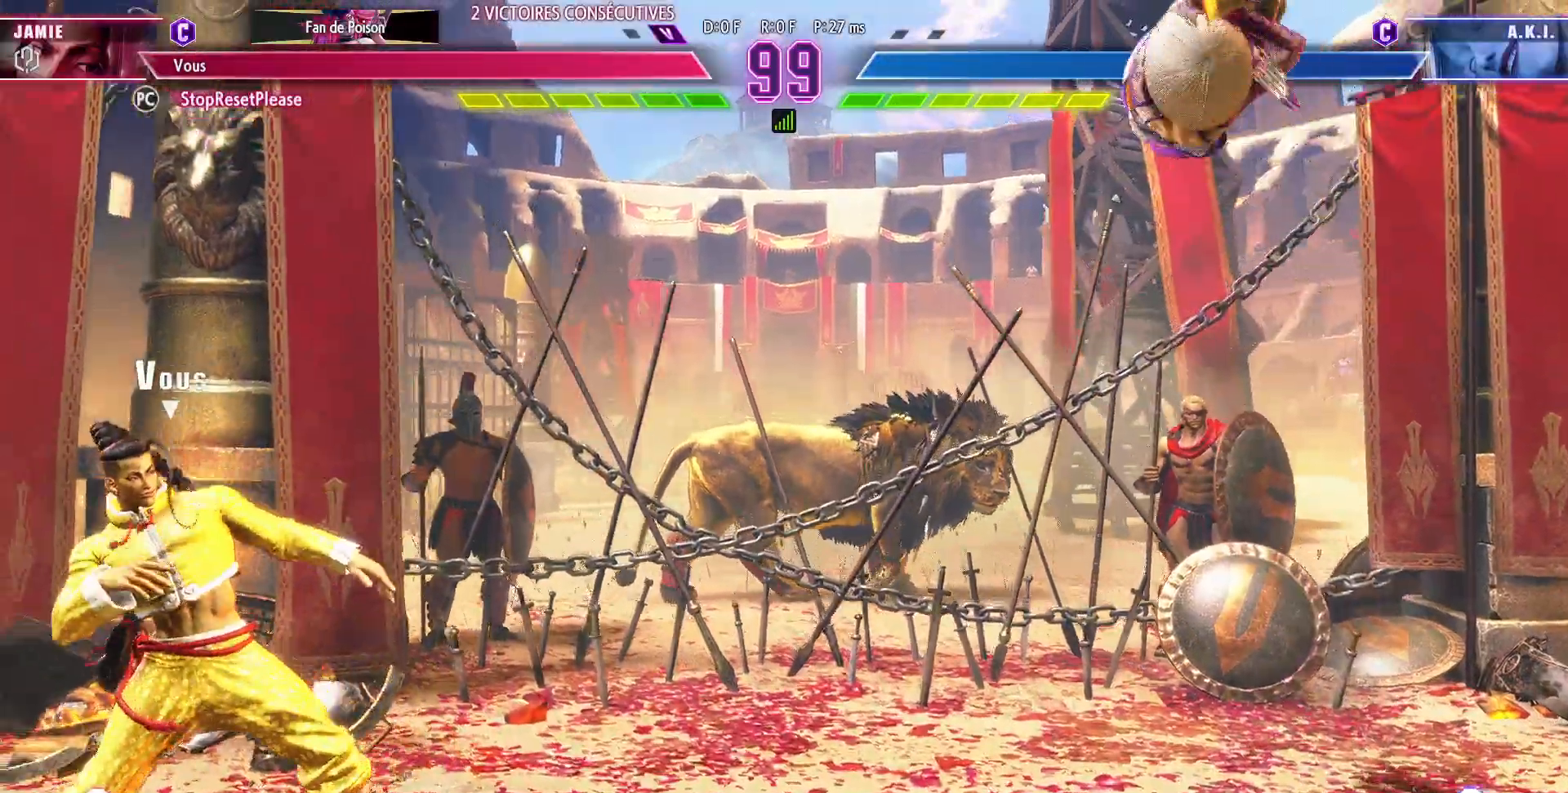
{"dt_ms": 1000, "buttons": [], "left_stick": "up-right"}
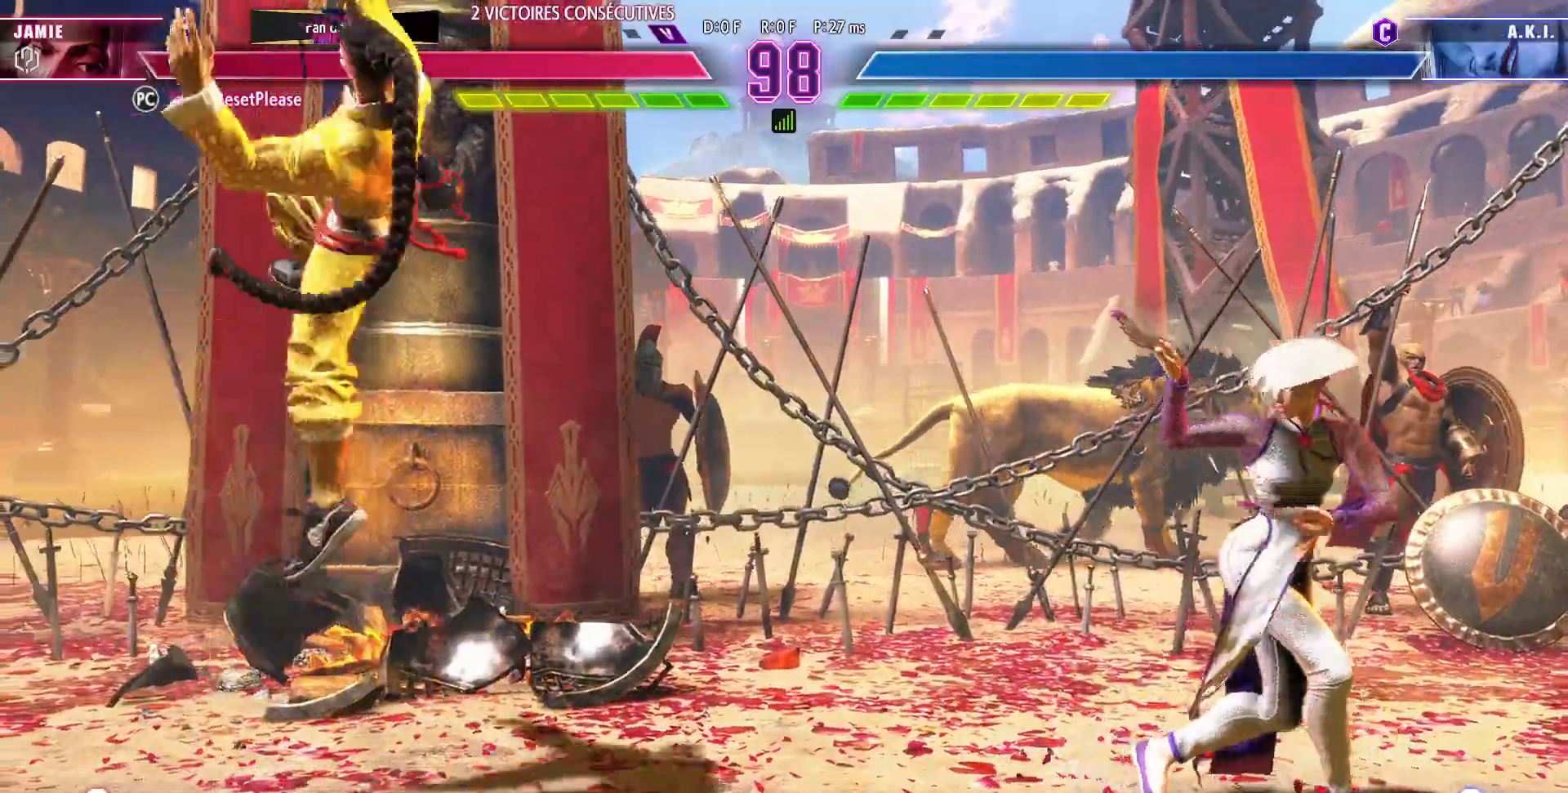
{"dt_ms": 1000, "buttons": [], "left_stick": "center"}
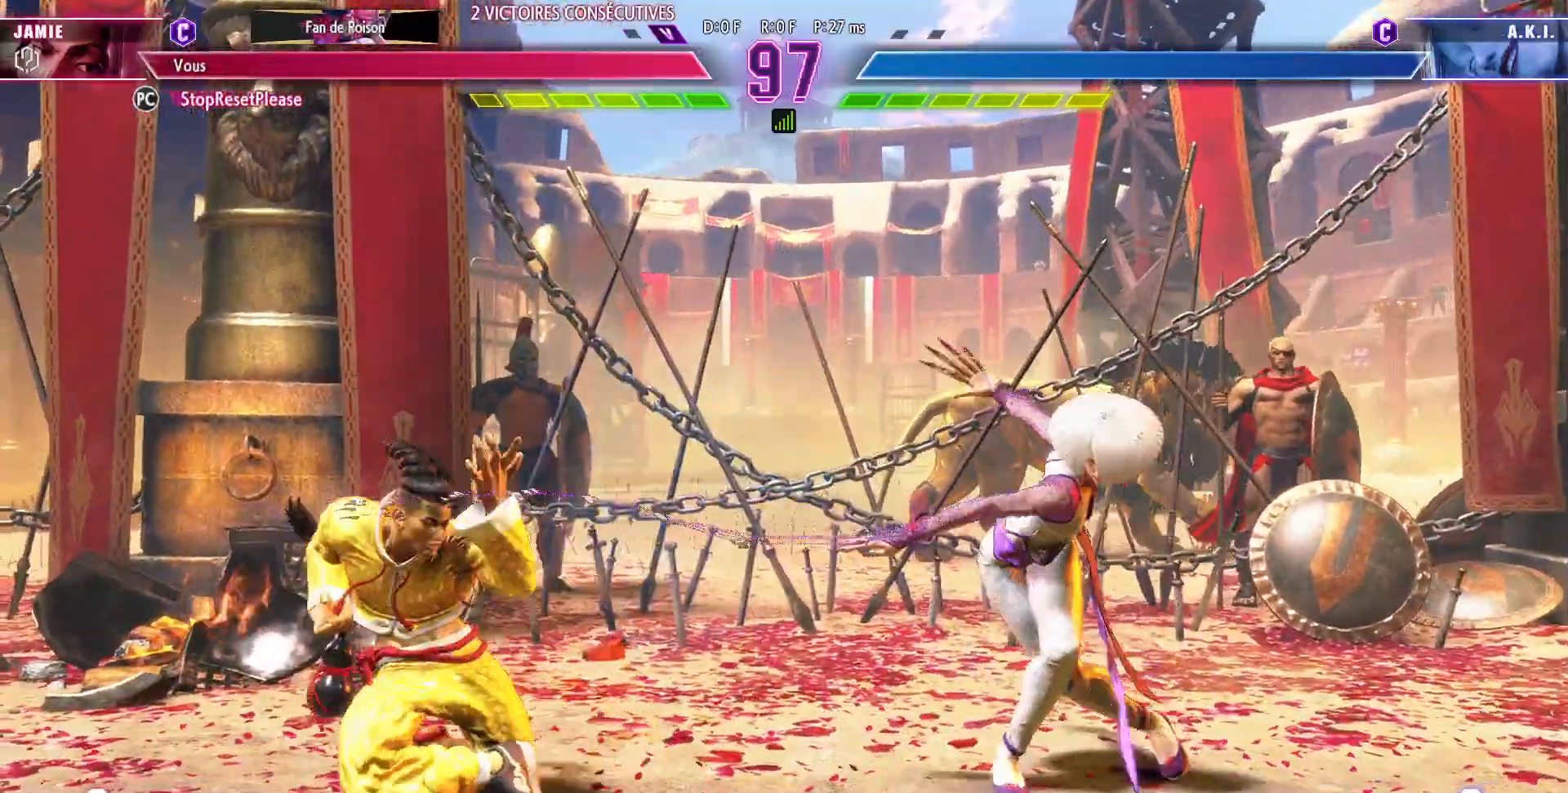
{"dt_ms": 500, "buttons": [], "left_stick": "left", "events": [[33, "left_stick", "right"], [250, "left_stick", "center"], [300, "left_stick", "left"]]}
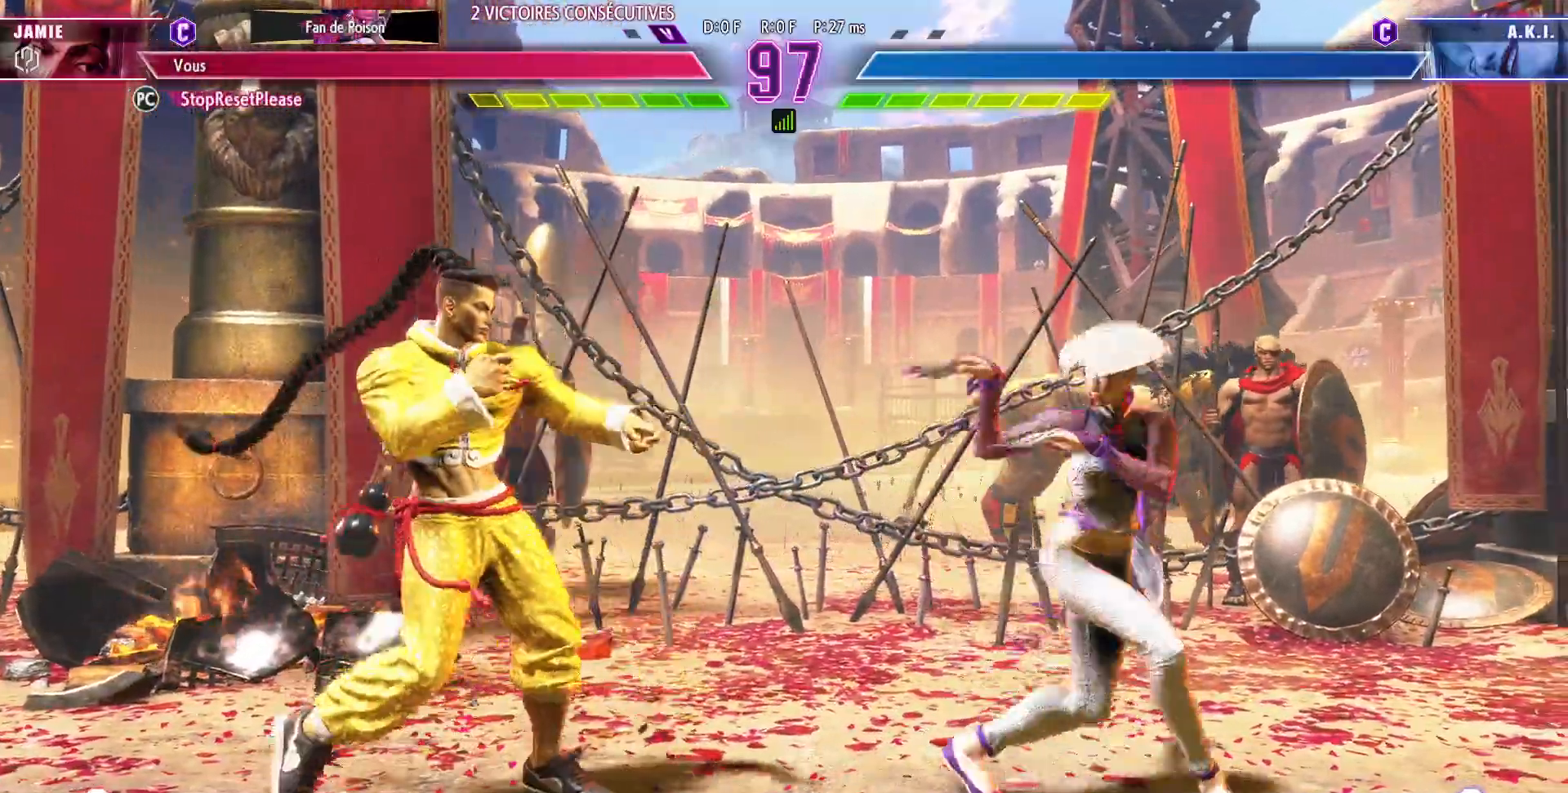
{"dt_ms": 500, "buttons": [], "left_stick": "up-right", "events": [[500, "left_stick", "up-right"]]}
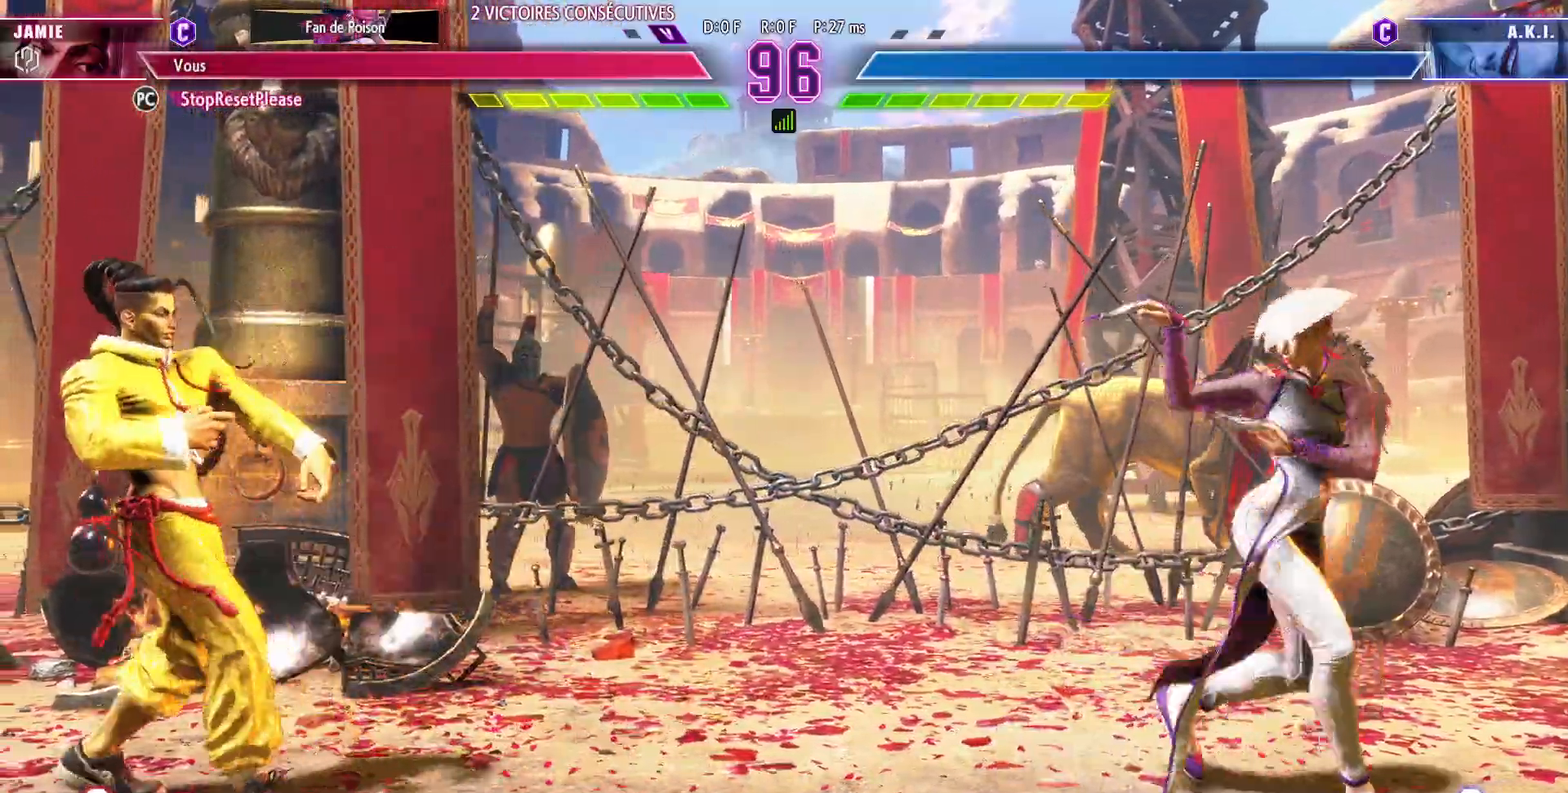
{"dt_ms": 500, "buttons": [], "left_stick": "left"}
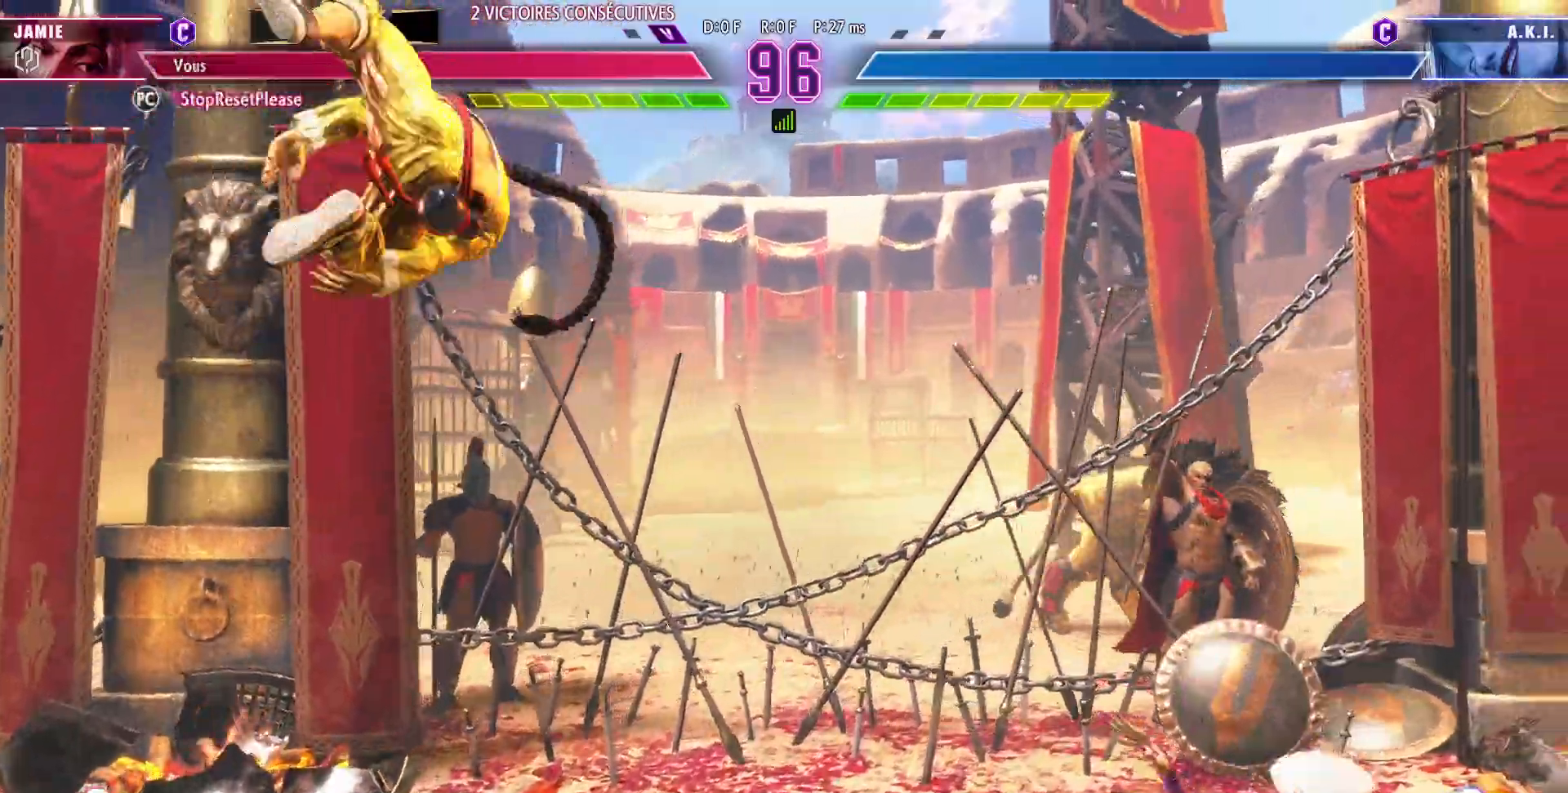
{"dt_ms": 500, "buttons": [], "left_stick": "down-left"}
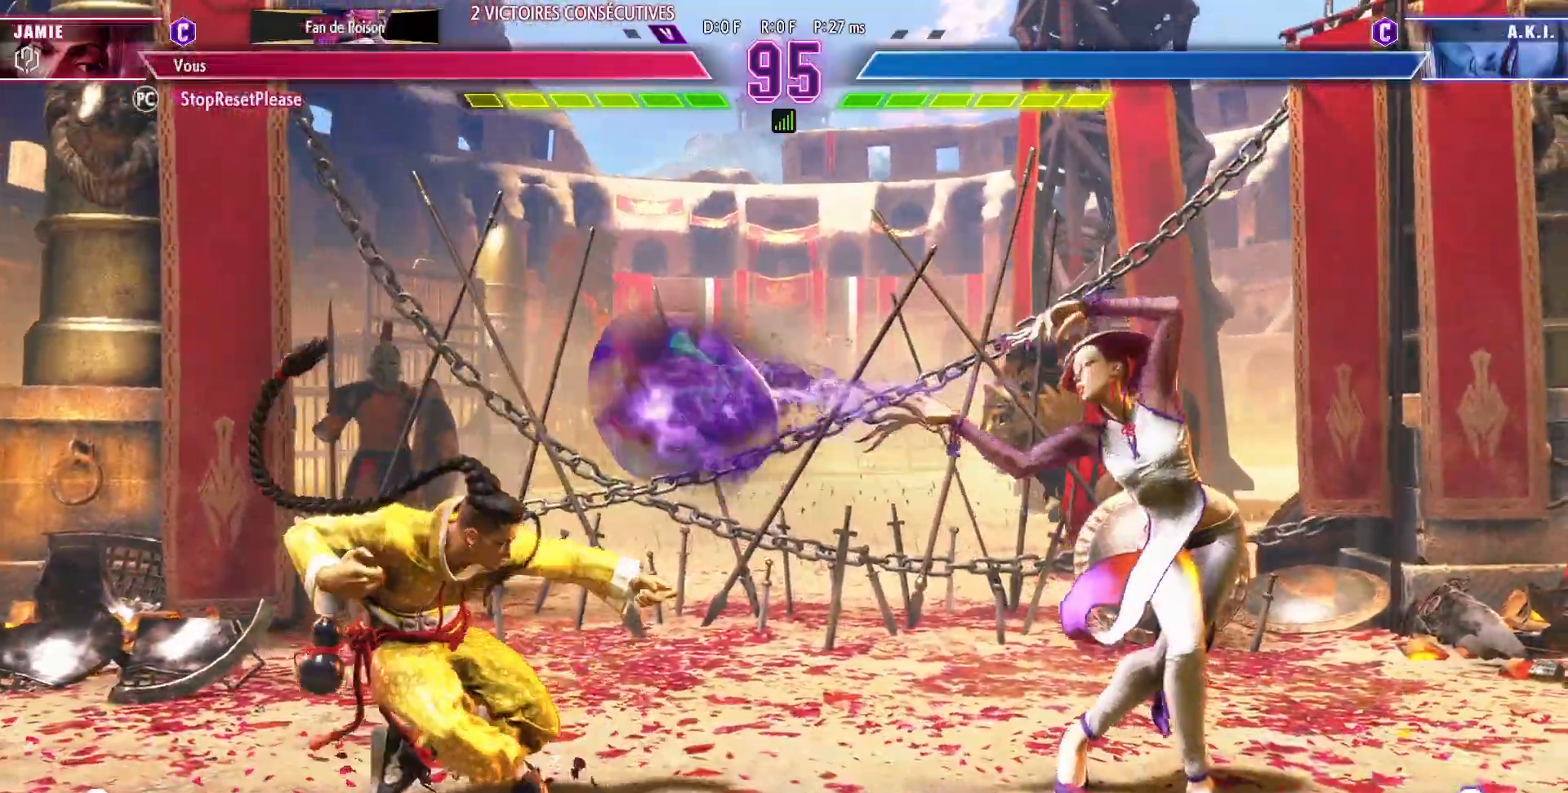
{"dt_ms": 500, "buttons": [], "left_stick": "center", "events": [[383, "left_stick", "center"]]}
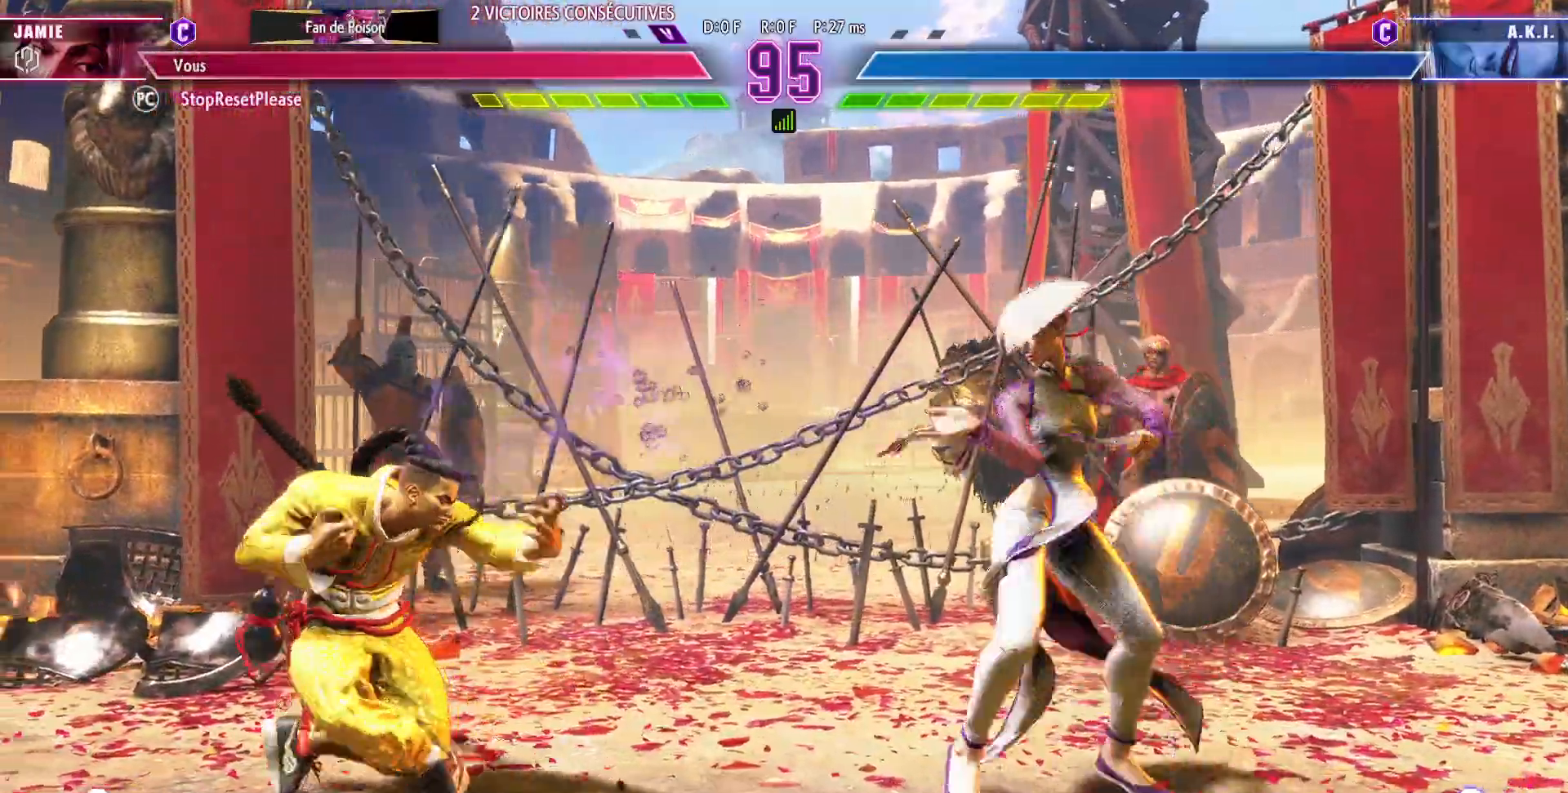
{"dt_ms": 500, "buttons": [], "left_stick": "down-left", "events": [[17, "CIRCLE", "down"], [83, "left_stick", "down"], [117, "CIRCLE", "up"], [217, "left_stick", "center"], [233, "R1", "down"], [233, "SQUARE", "down"], [333, "R1", "up"], [350, "SQUARE", "up"], [467, "left_stick", "down-left"]]}
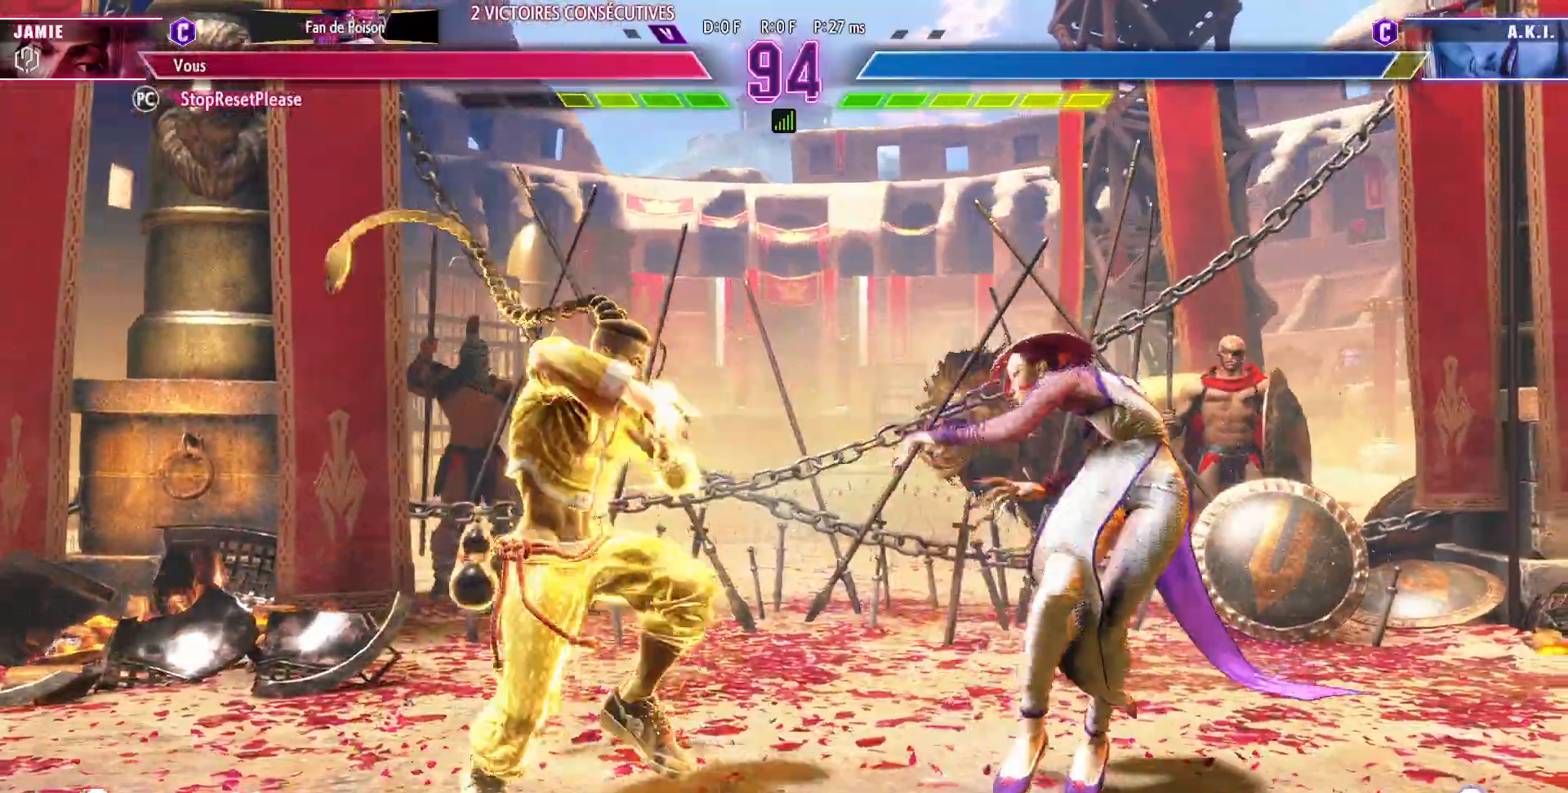
{"dt_ms": 500, "buttons": [], "left_stick": "center", "events": [[33, "left_stick", "center"], [100, "left_stick", "down"], [217, "left_stick", "center"], [250, "SQUARE", "down"], [383, "SQUARE", "up"]]}
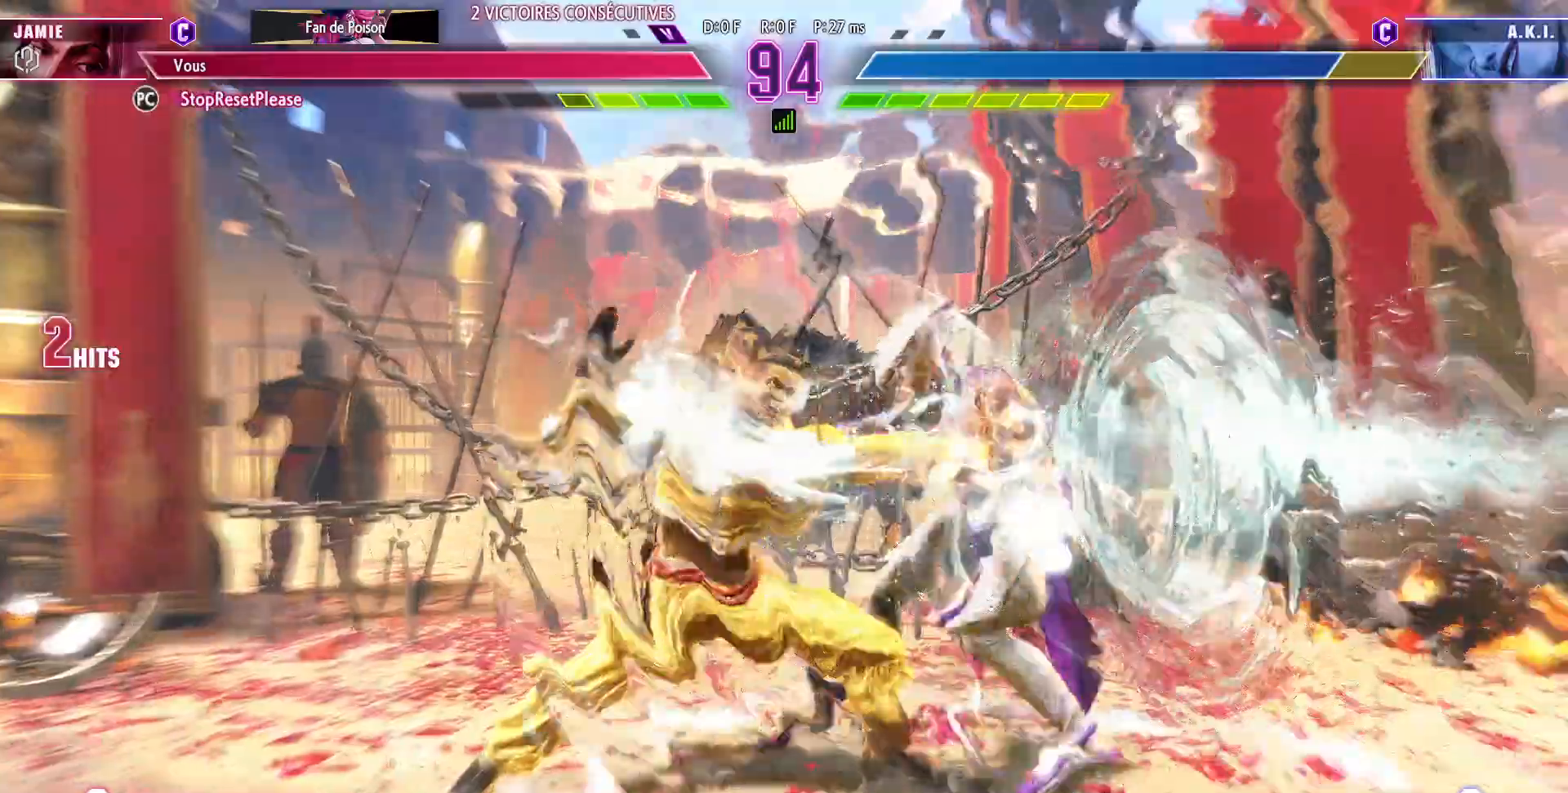
{"dt_ms": 500, "buttons": [], "left_stick": "center", "events": []}
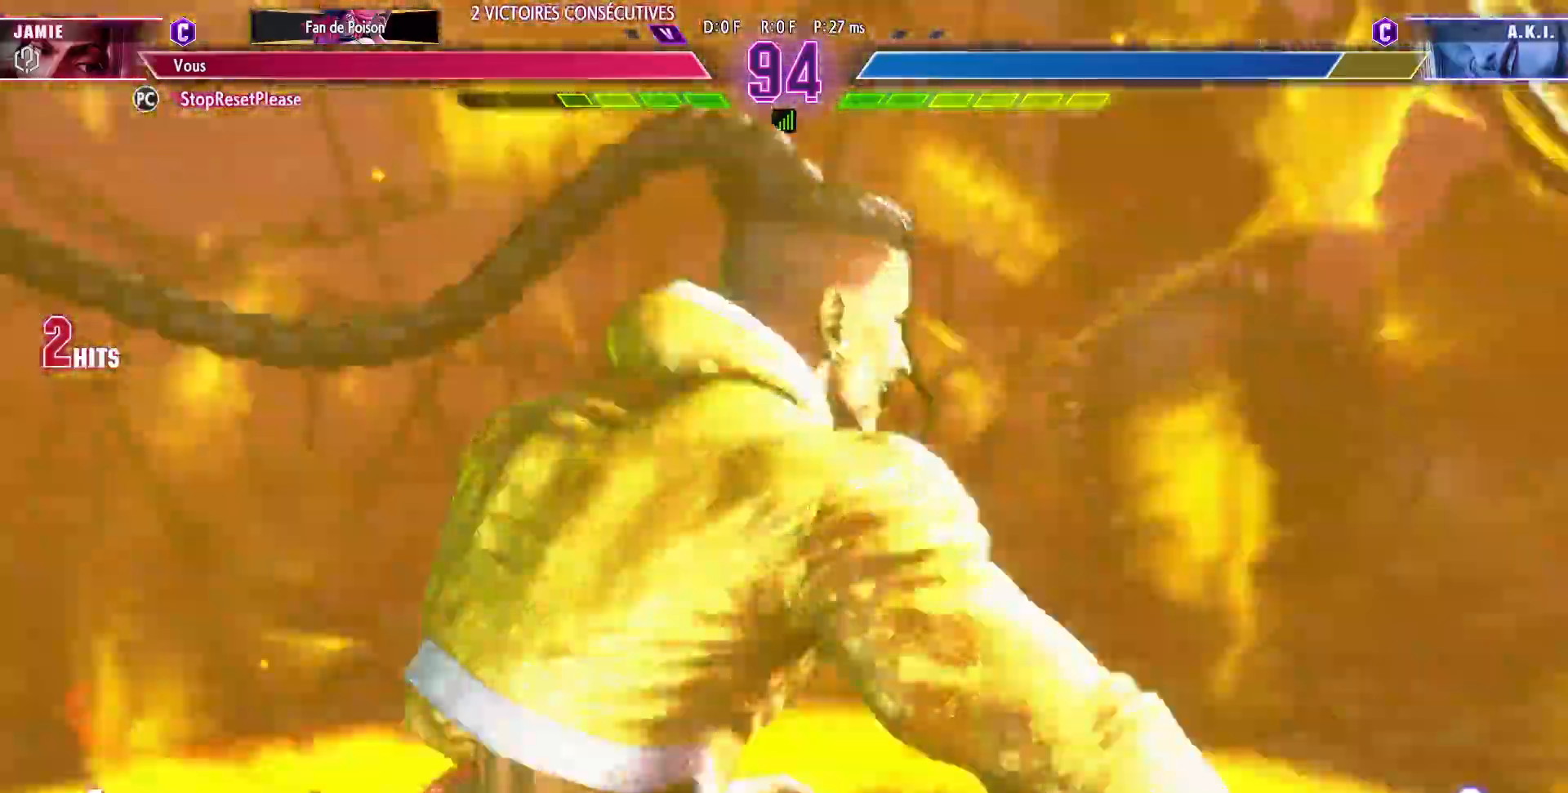
{"dt_ms": 500, "buttons": [], "left_stick": "center", "events": []}
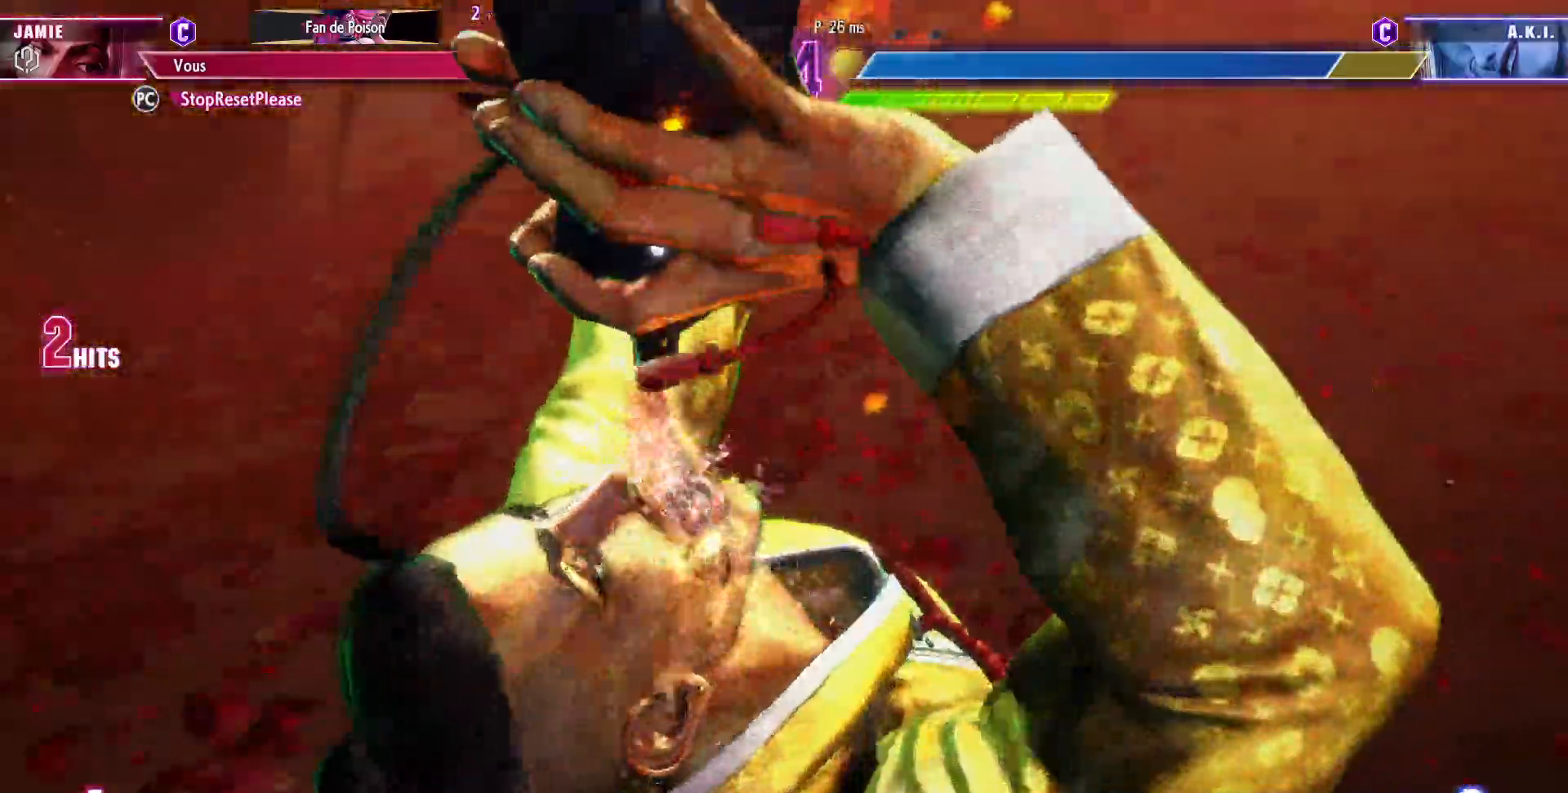
{"dt_ms": 500, "buttons": [], "left_stick": "center", "events": []}
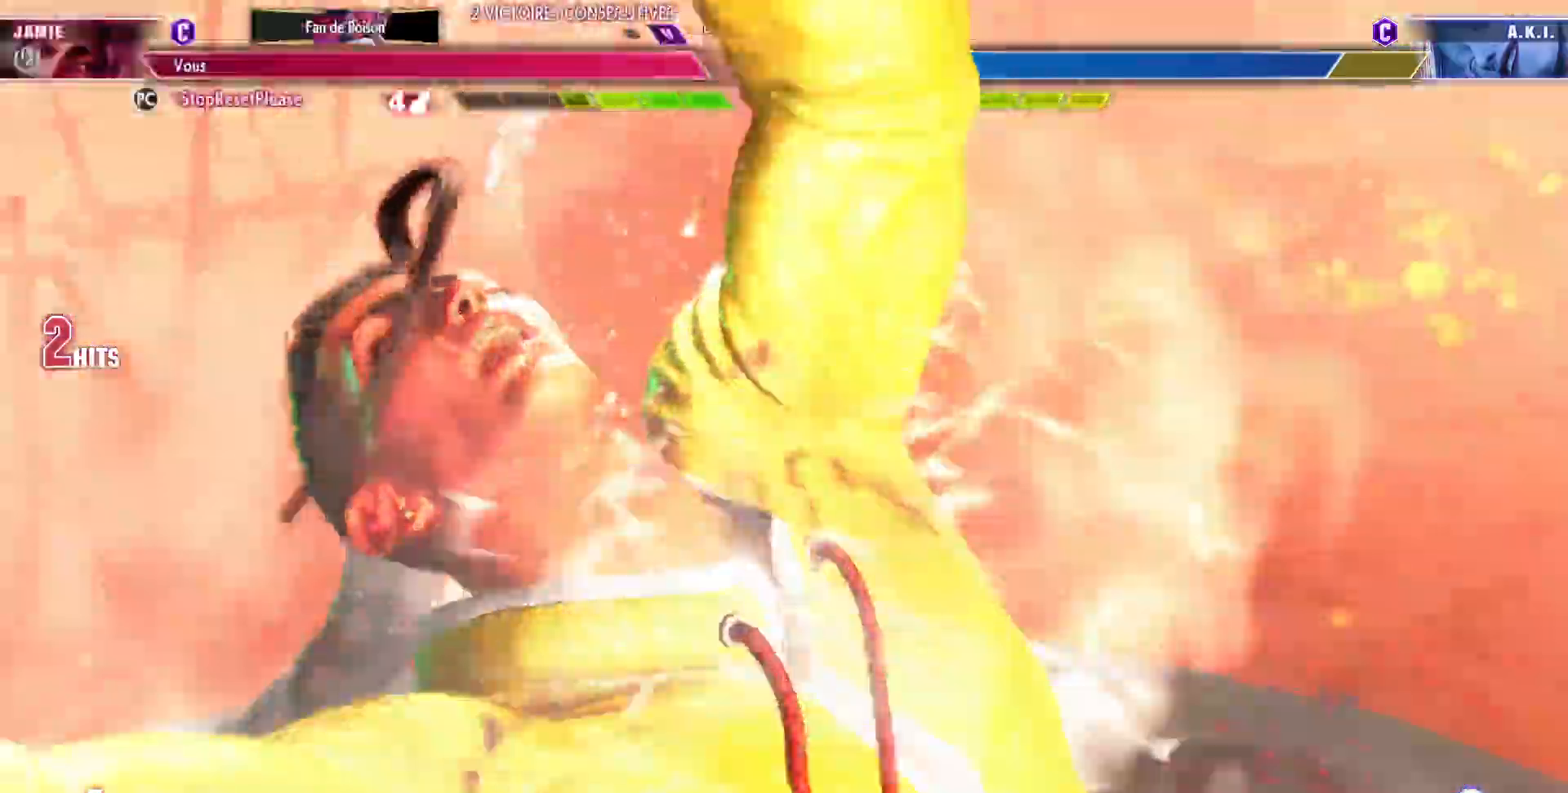
{"dt_ms": 500, "buttons": ["CIRCLE", "TRIANGLE"], "left_stick": "center", "events": [[83, "CIRCLE", "down"], [83, "TRIANGLE", "down"], [400, "left_stick", "right"], [500, "left_stick", "center"]]}
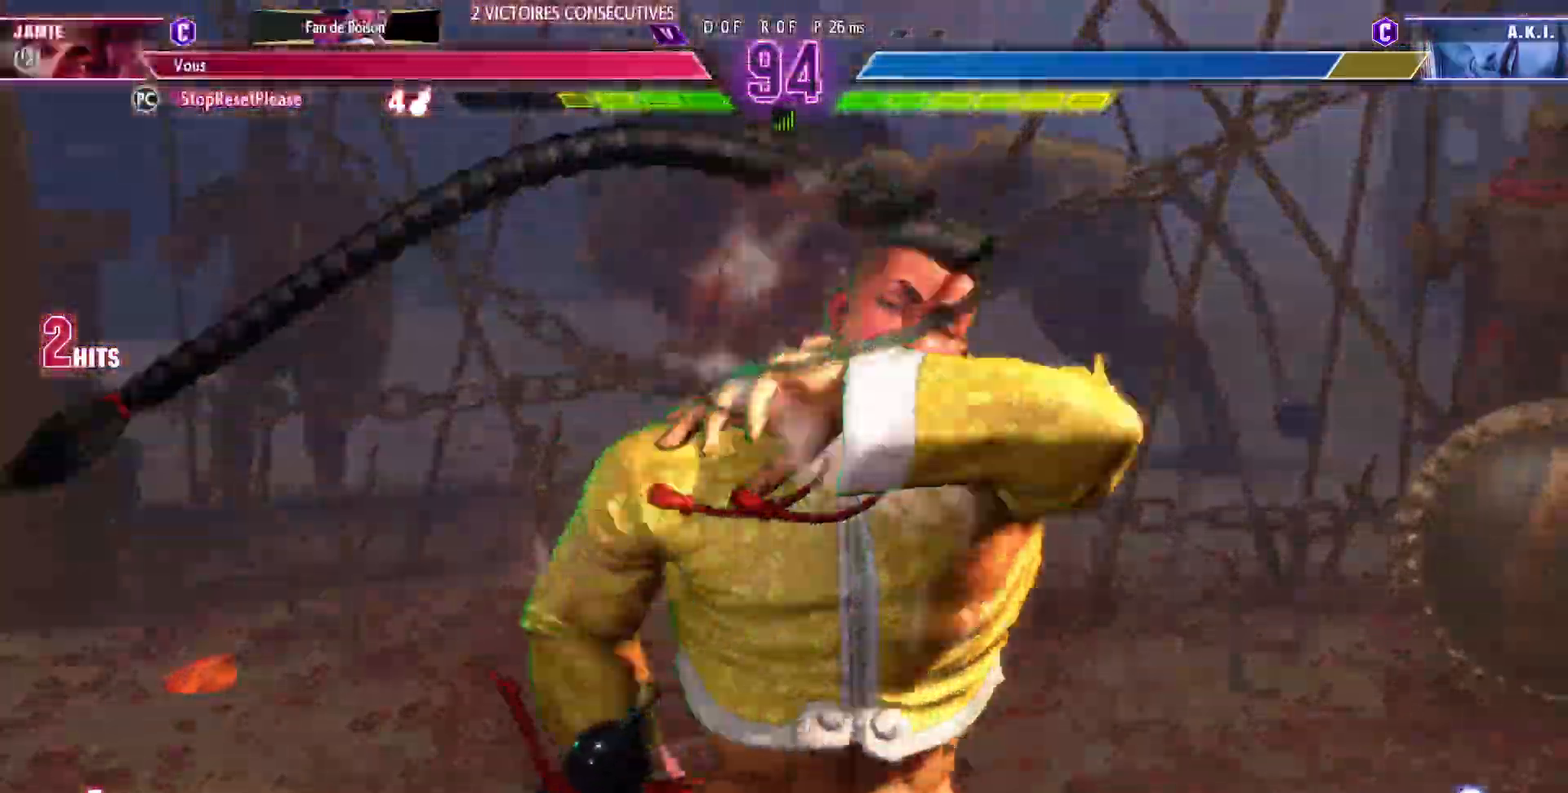
{"dt_ms": 500, "buttons": ["R1"], "left_stick": "down-right", "events": [[67, "left_stick", "right"], [133, "left_stick", "center"], [233, "left_stick", "right"], [283, "CIRCLE", "up"], [300, "TRIANGLE", "up"], [317, "left_stick", "down"], [417, "R1", "down"], [433, "left_stick", "down-right"]]}